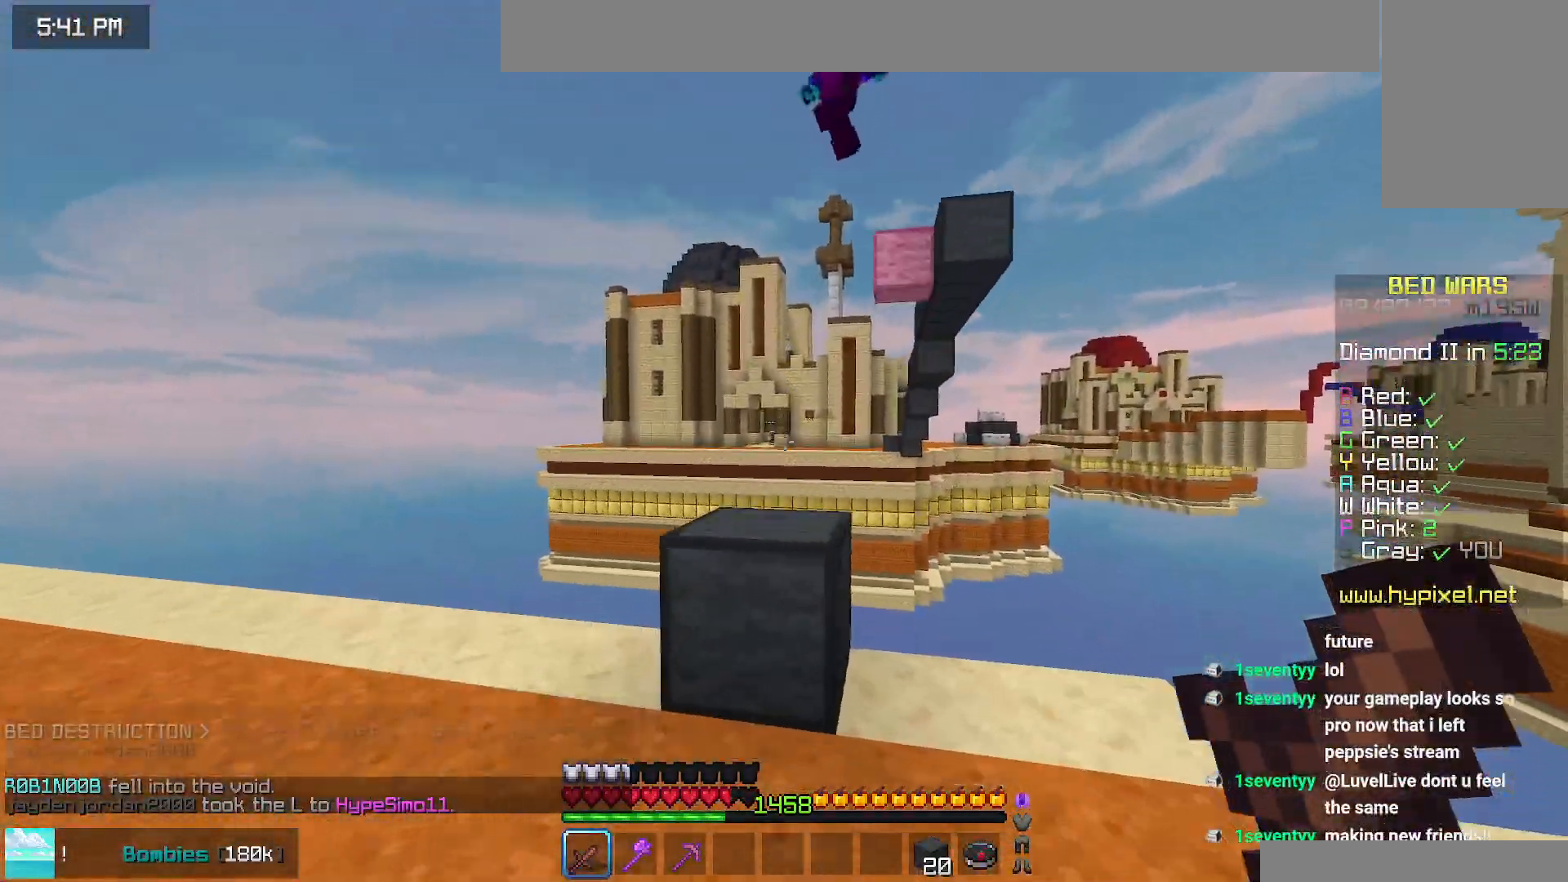
Gameplay with keyboard and mouse; each line is a JSON object with the keys and mouse buttons held at the frame after it. "events" lists presses ("down") and releases ("up") of "down", "left", "right", "space", "up", "mouse_left" and "mouse_right" between this image and that frame as [ms after this image, input, new state], when the widget could be followed in between. "mouse_left", "mouse_right" = the "left", "right" buttons of the "mouse" list. No other keys are recorded. Fast repeated clicks can show as one long hold. Mouse movement is not recorded.
{"keys": ["up"], "mouse": [], "events": [[450, "left", "up"]]}
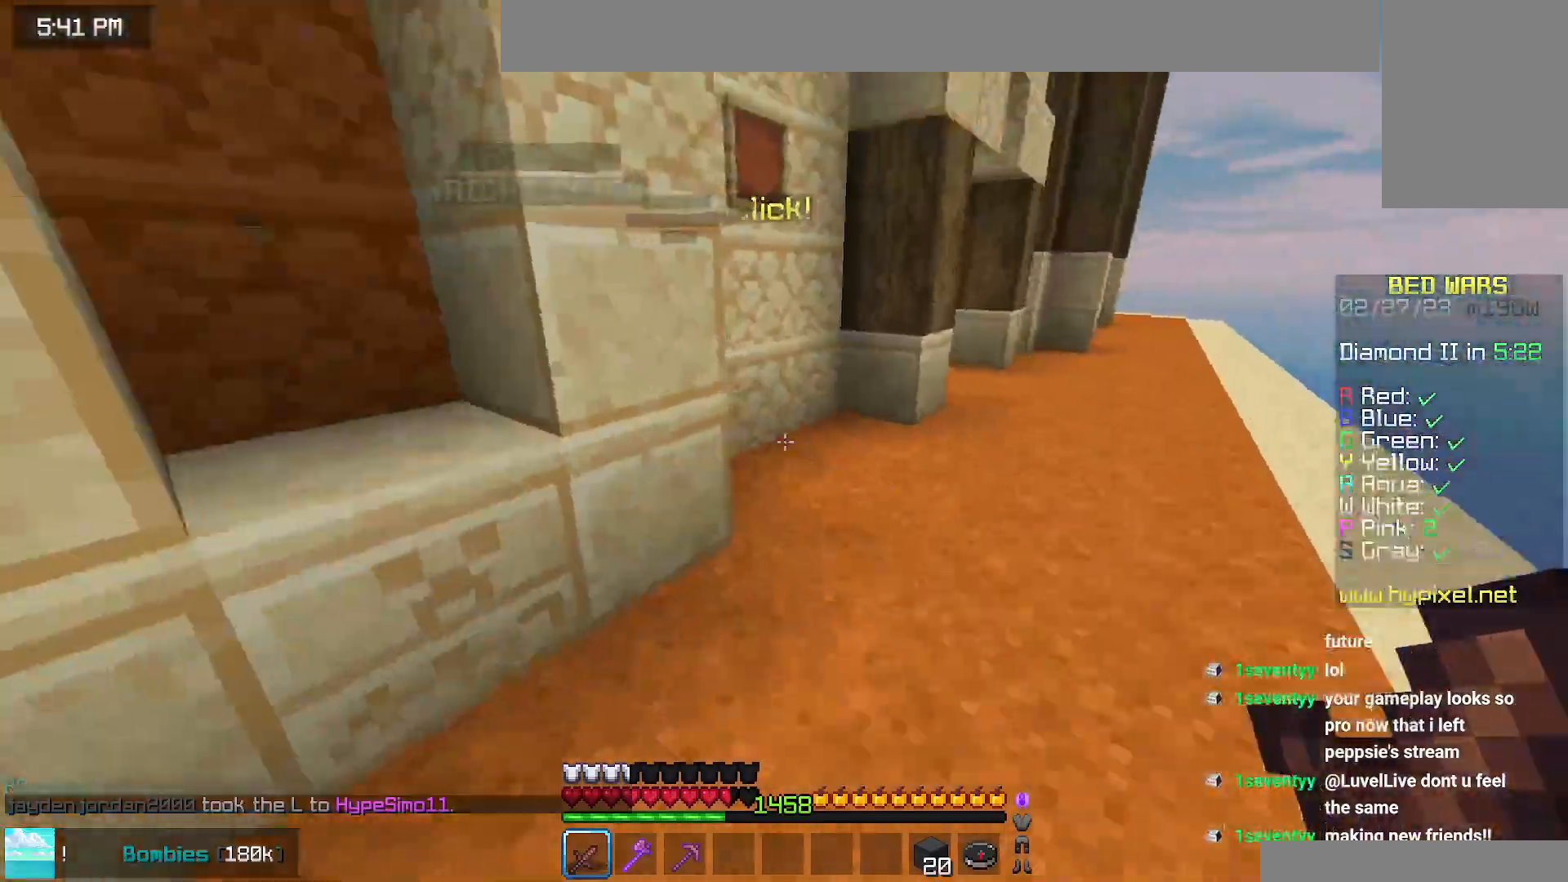
{"keys": ["right", "up"], "mouse": [], "events": [[300, "right", "down"]]}
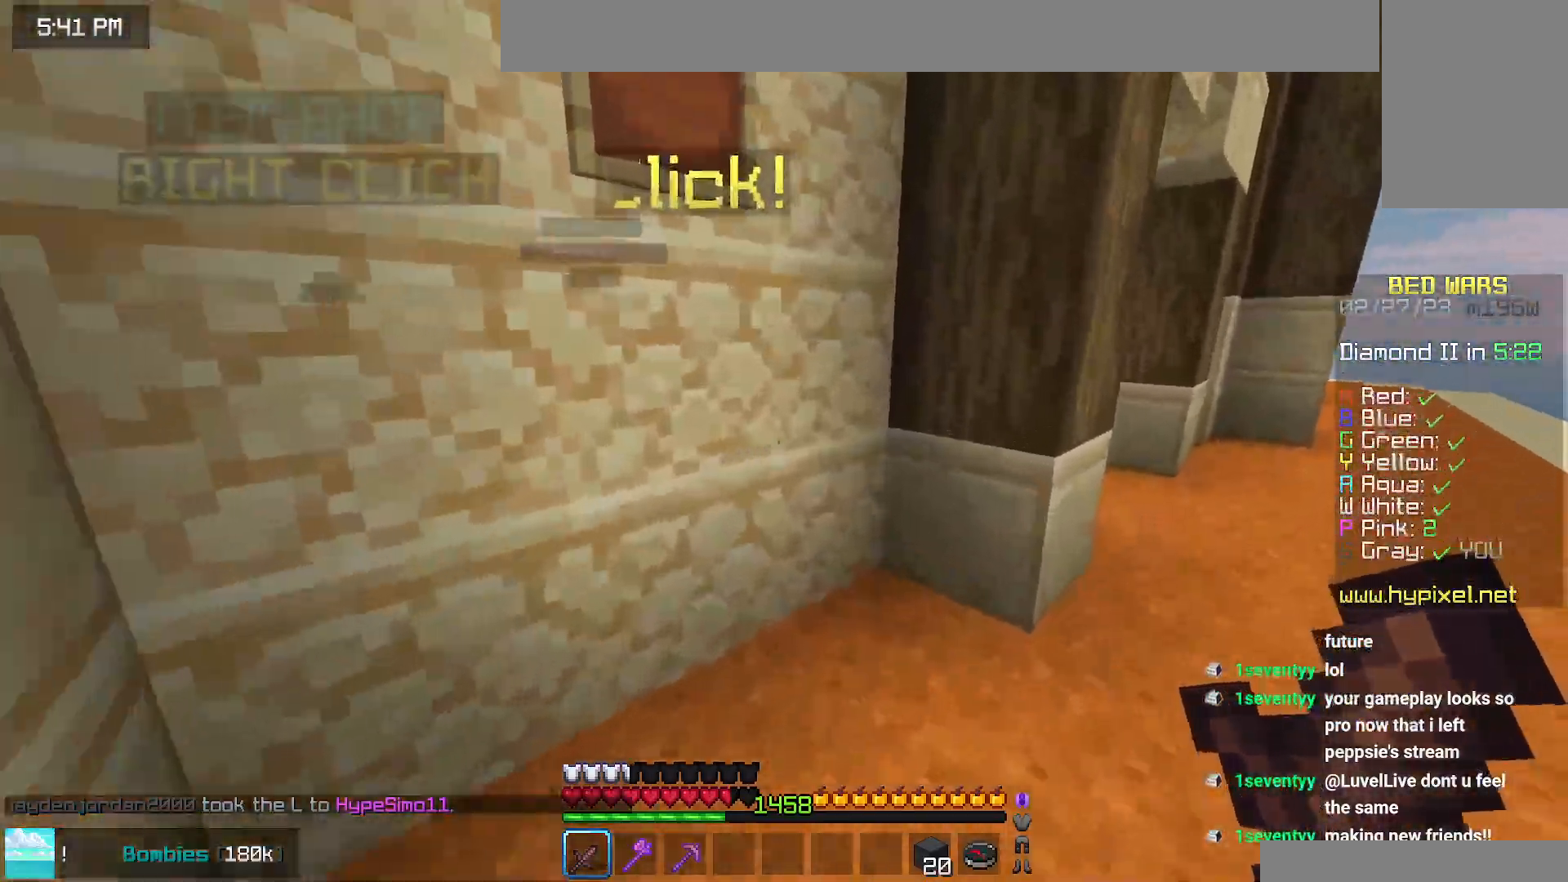
{"keys": ["right", "up"], "mouse": [], "events": []}
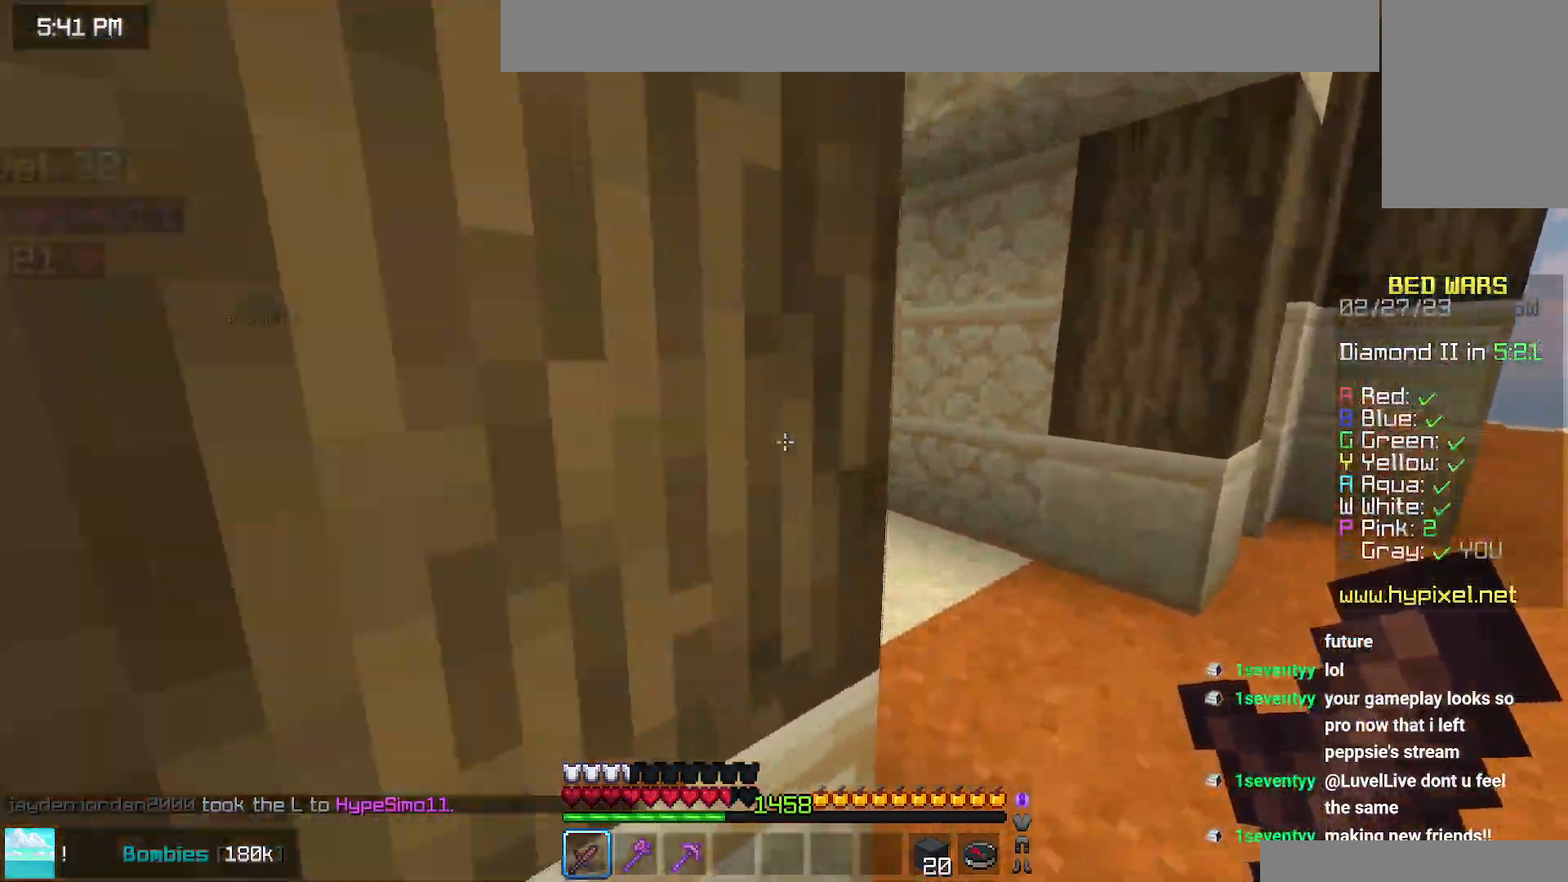
{"keys": ["right", "up"], "mouse": [], "events": []}
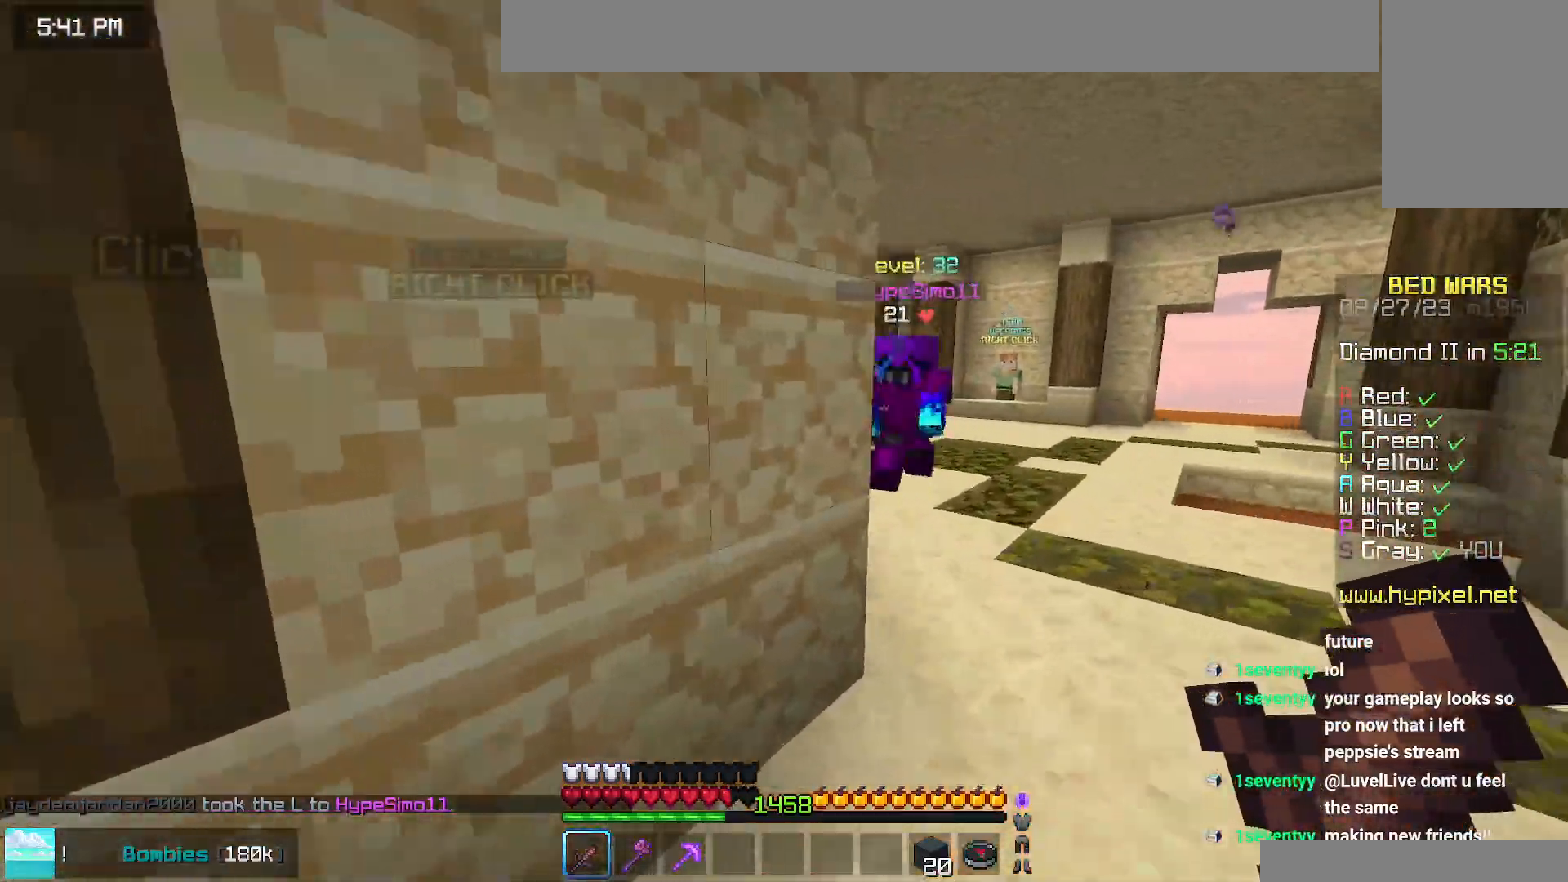
{"keys": ["left", "up"], "mouse": ["left"], "events": [[317, "left", "down"], [334, "right", "up"], [500, "mouse_left", "down"]]}
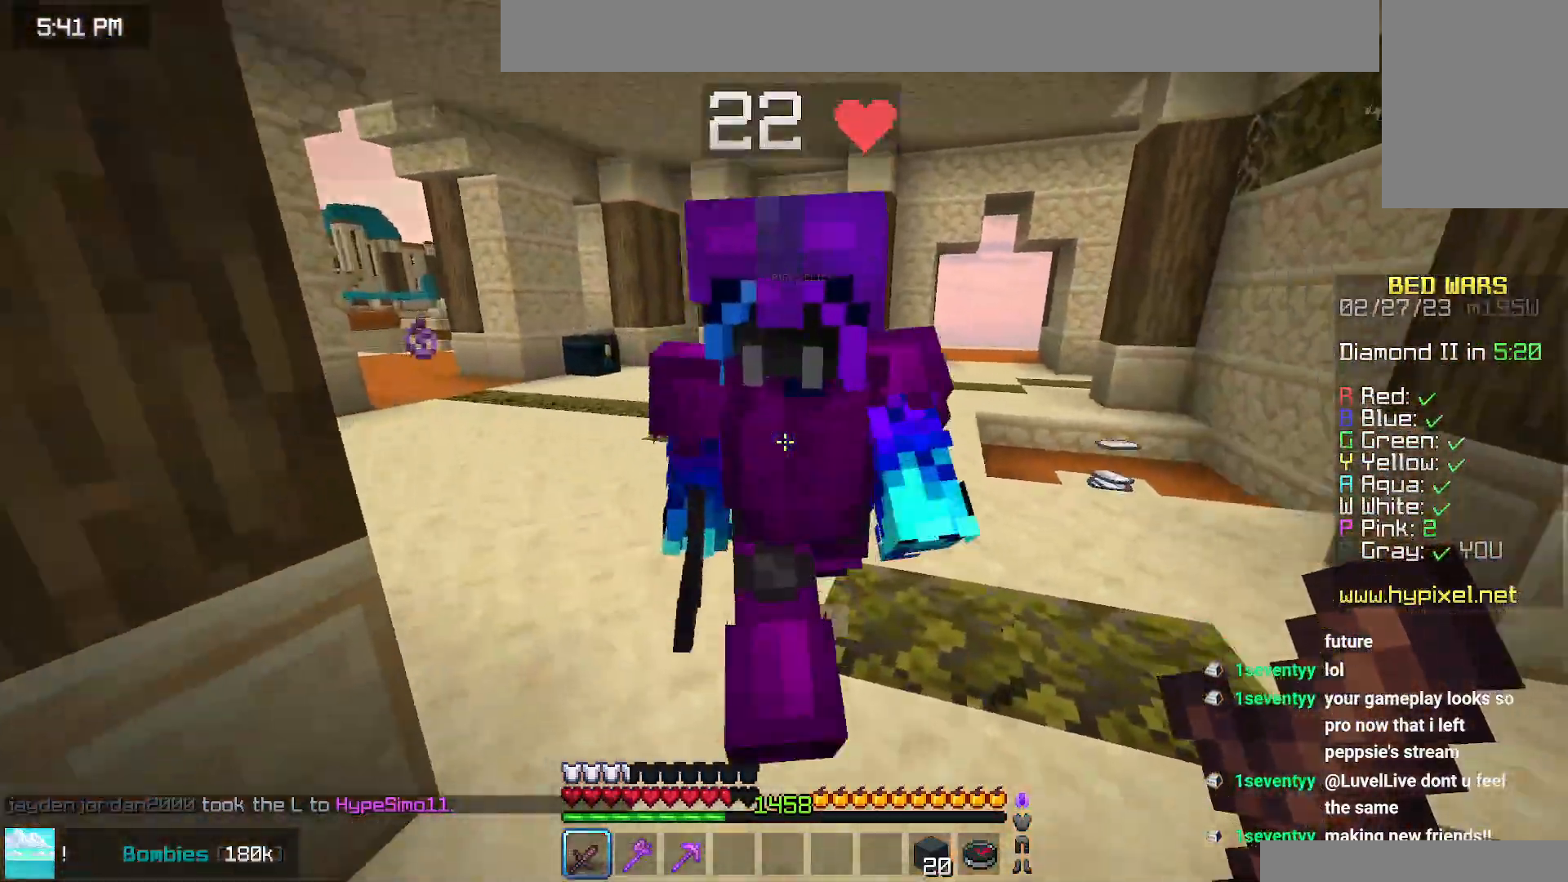
{"keys": ["up"], "mouse": ["left"], "events": [[34, "mouse_right", "down"], [100, "mouse_right", "up"], [267, "up", "up"], [434, "up", "down"], [450, "left", "up"]]}
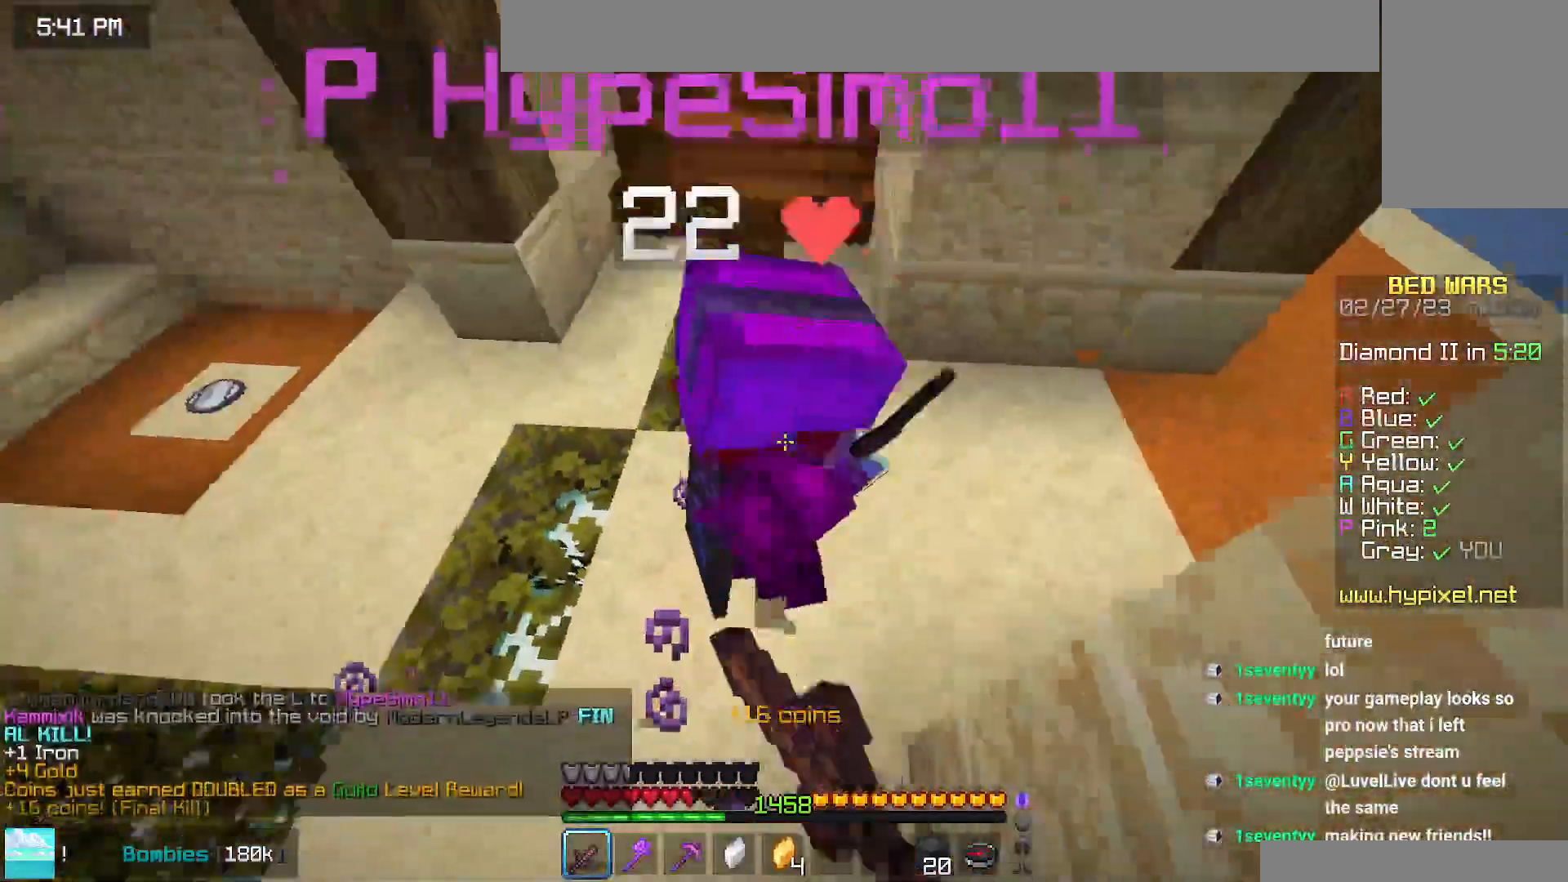
{"keys": ["up"], "mouse": ["left"], "events": []}
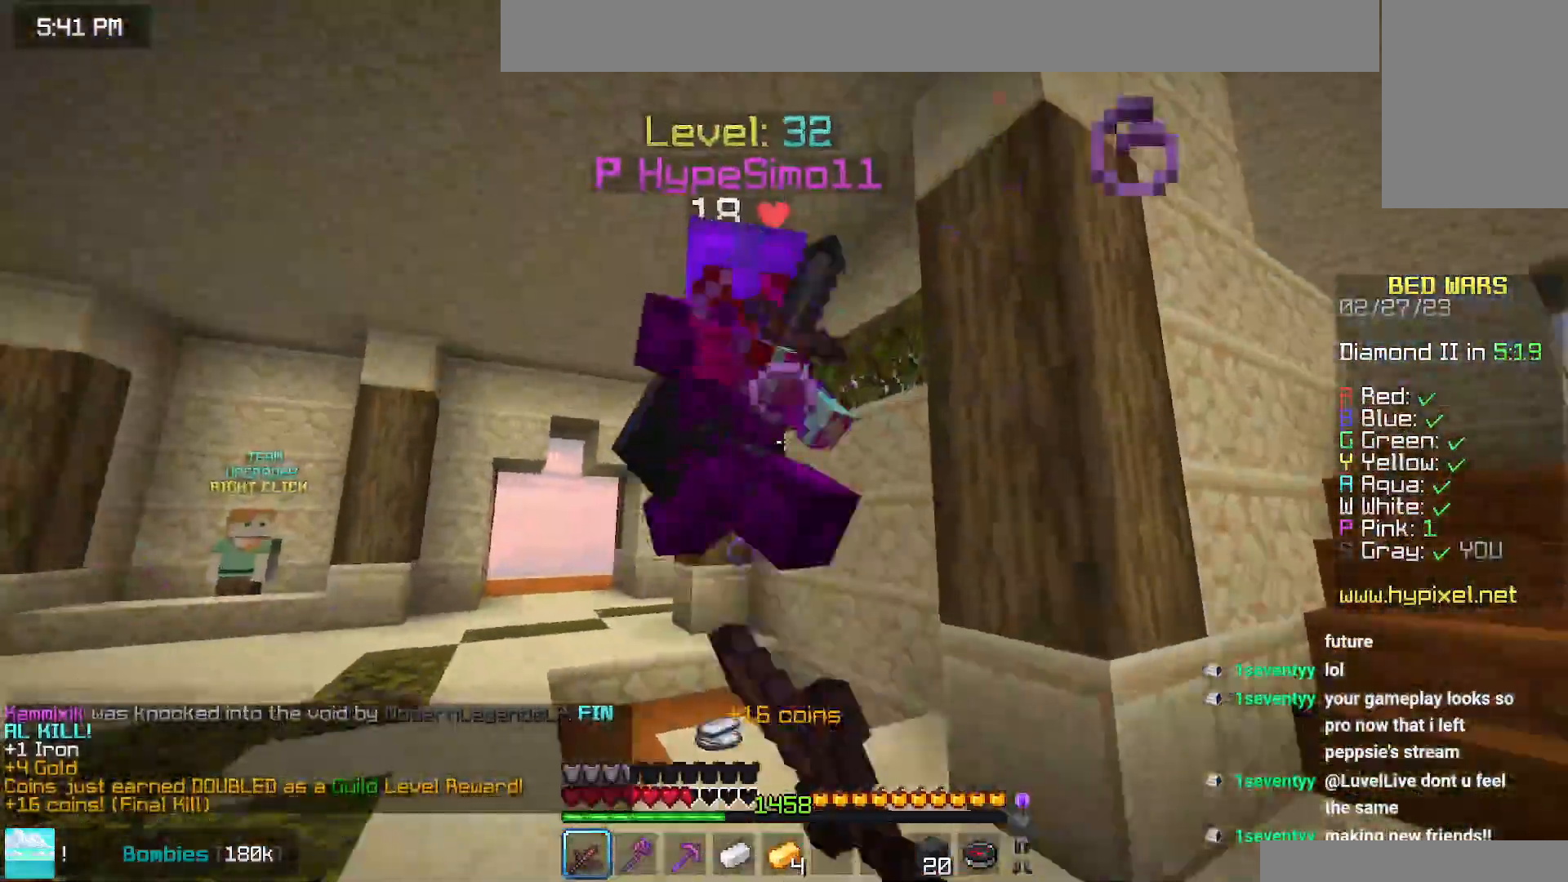
{"keys": ["up"], "mouse": ["left"], "events": [[67, "mouse_left", "up"], [167, "mouse_left", "down"]]}
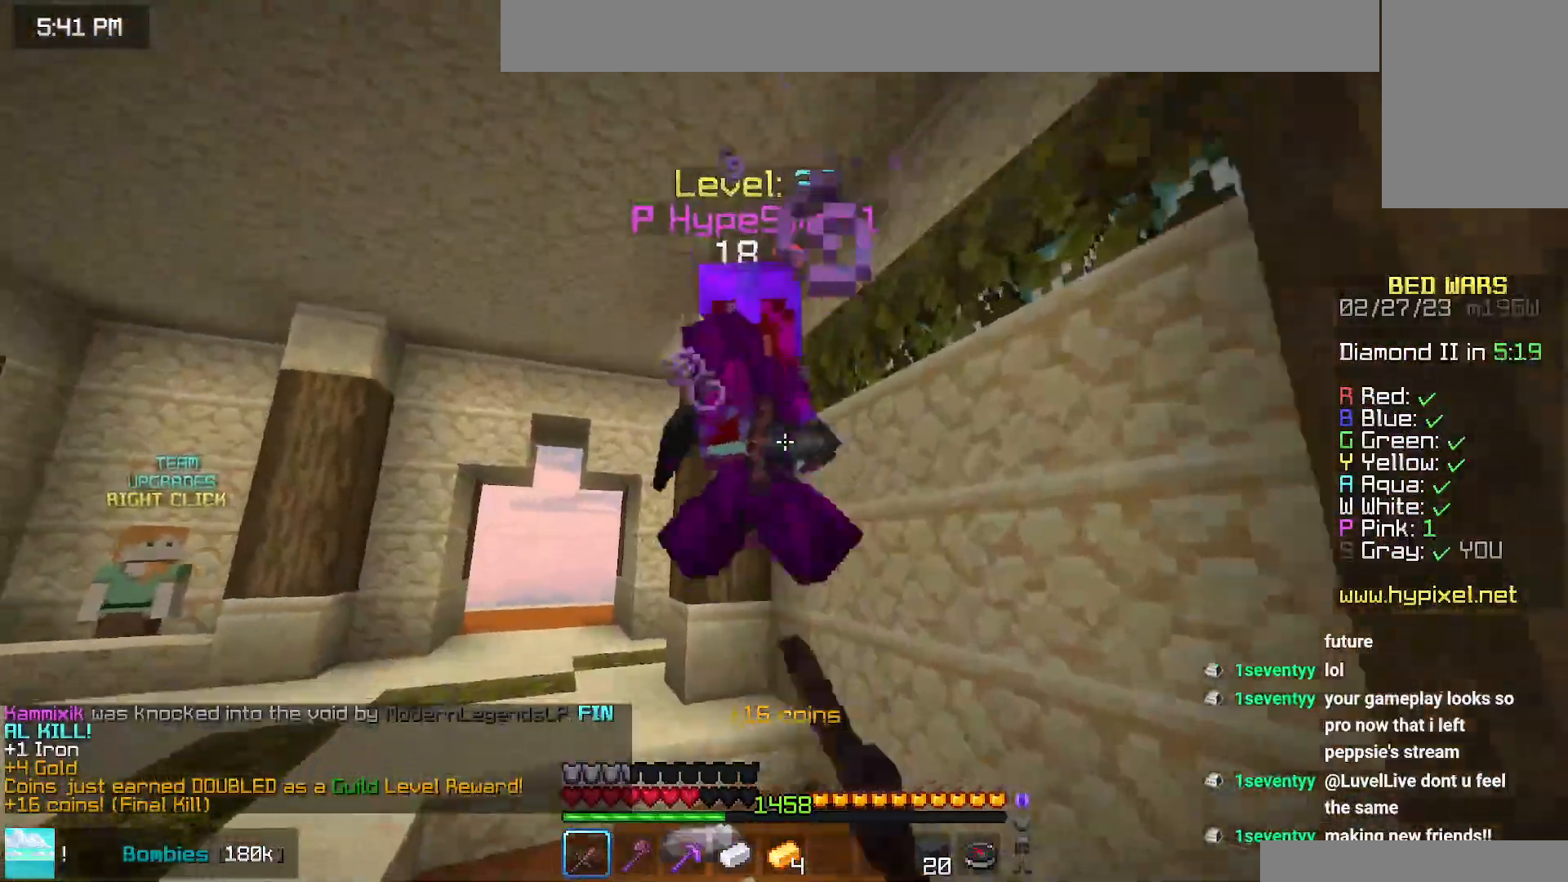
{"keys": ["right", "up"], "mouse": ["left"], "events": [[184, "space", "down"], [350, "mouse_left", "up"], [384, "space", "up"], [400, "mouse_left", "down"], [450, "right", "down"]]}
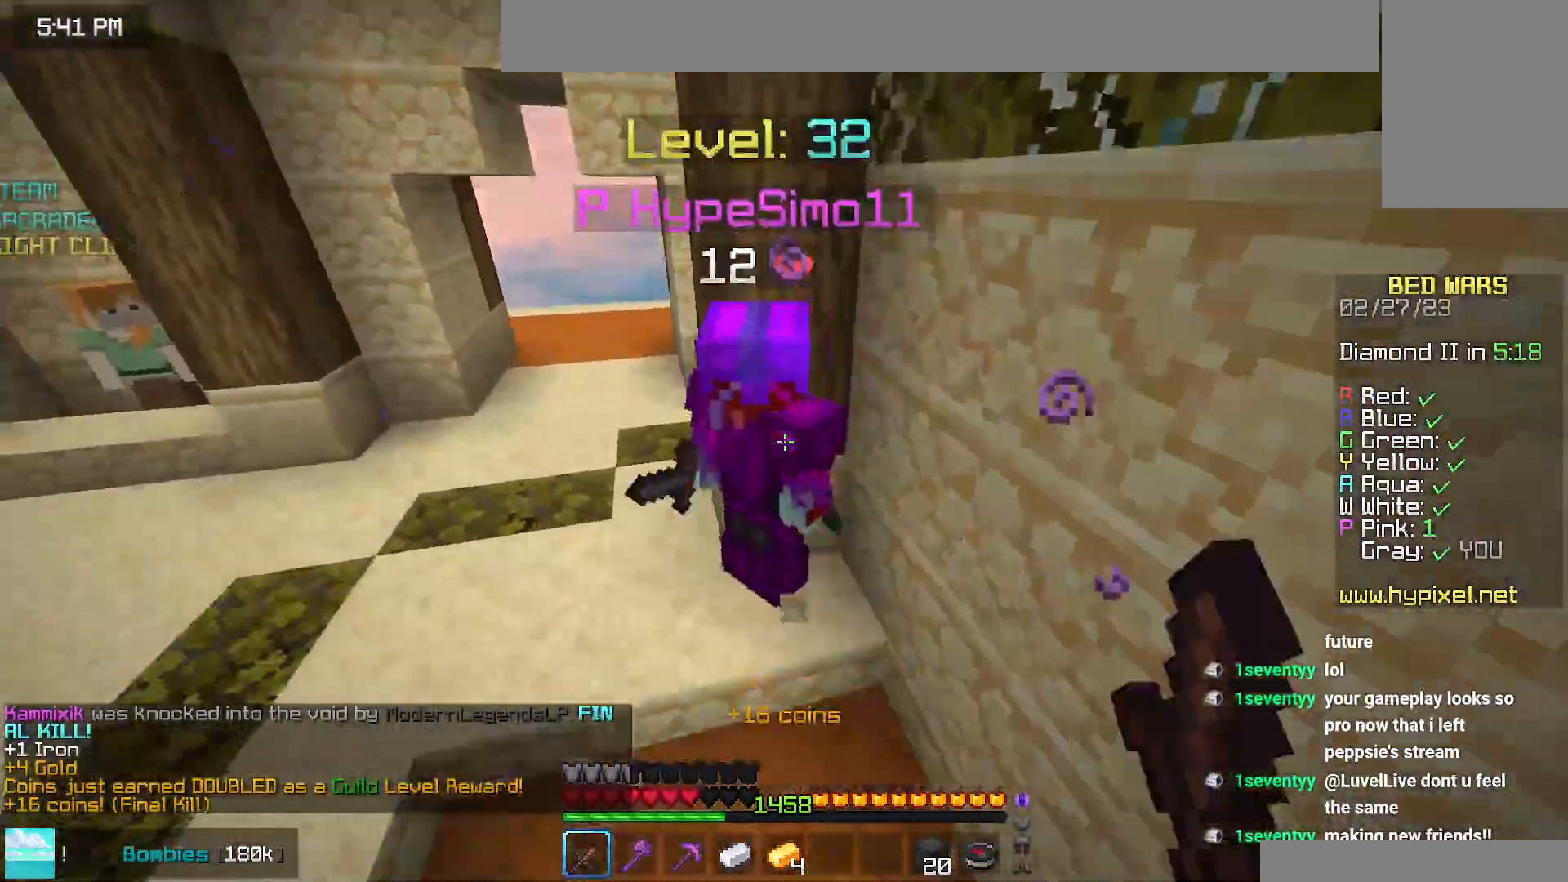
{"keys": ["left", "right", "up"], "mouse": ["left"], "events": [[17, "up", "up"], [34, "mouse_right", "down"], [167, "mouse_right", "up"], [217, "mouse_left", "up"], [250, "mouse_left", "down"], [267, "up", "down"], [384, "mouse_left", "up"], [434, "mouse_left", "down"], [484, "left", "down"]]}
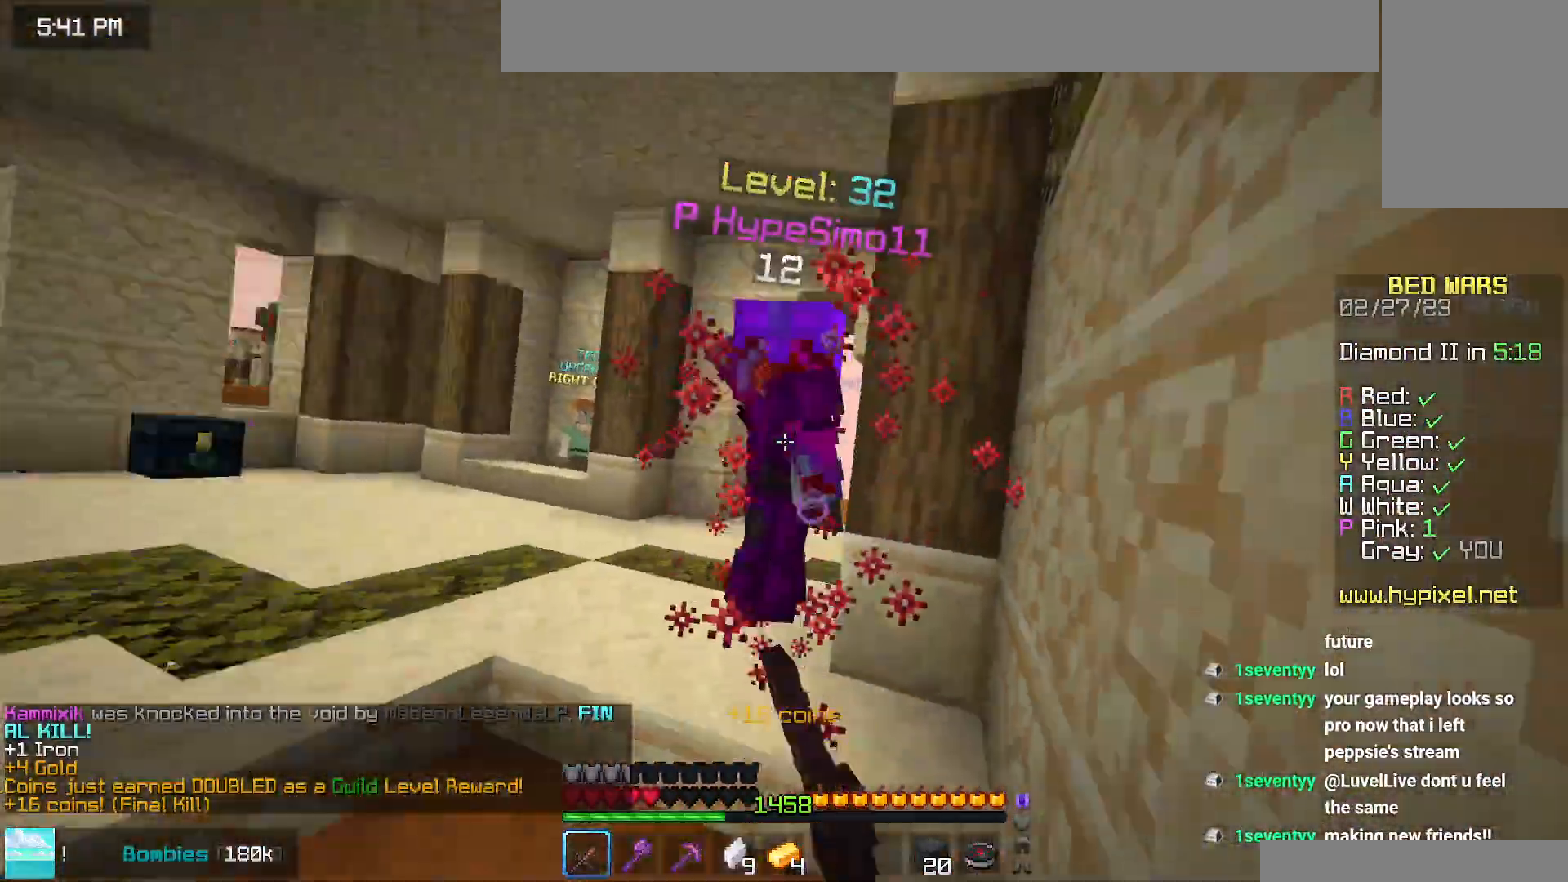
{"keys": ["up"], "mouse": ["left"], "events": [[17, "right", "up"], [267, "up", "up"], [284, "left", "up"], [317, "up", "down"]]}
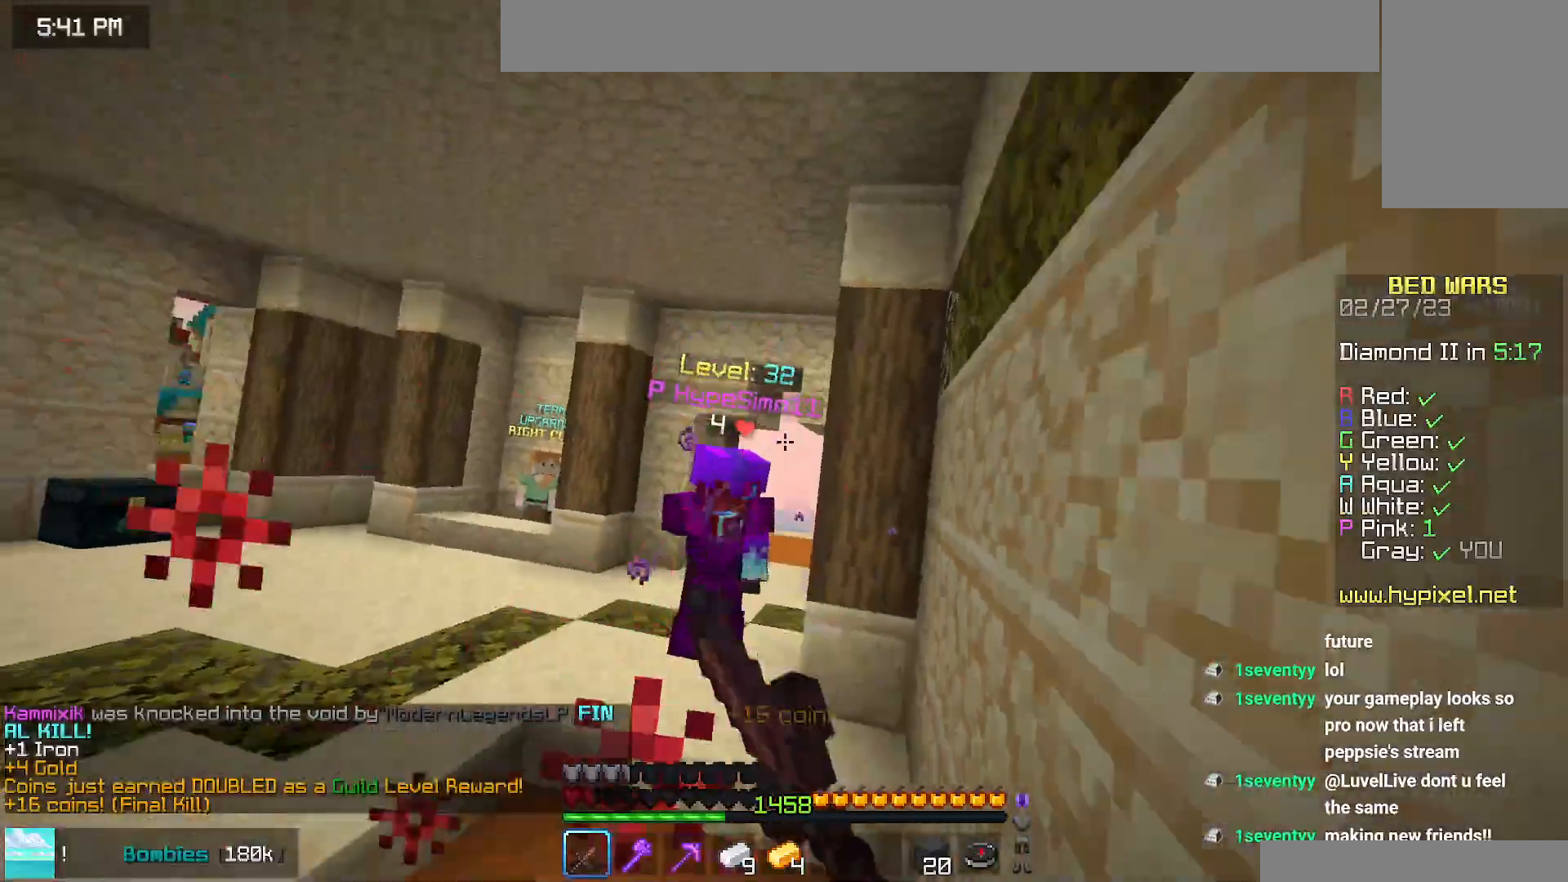
{"keys": ["space", "up"], "mouse": [], "events": [[134, "mouse_left", "up"], [400, "space", "down"]]}
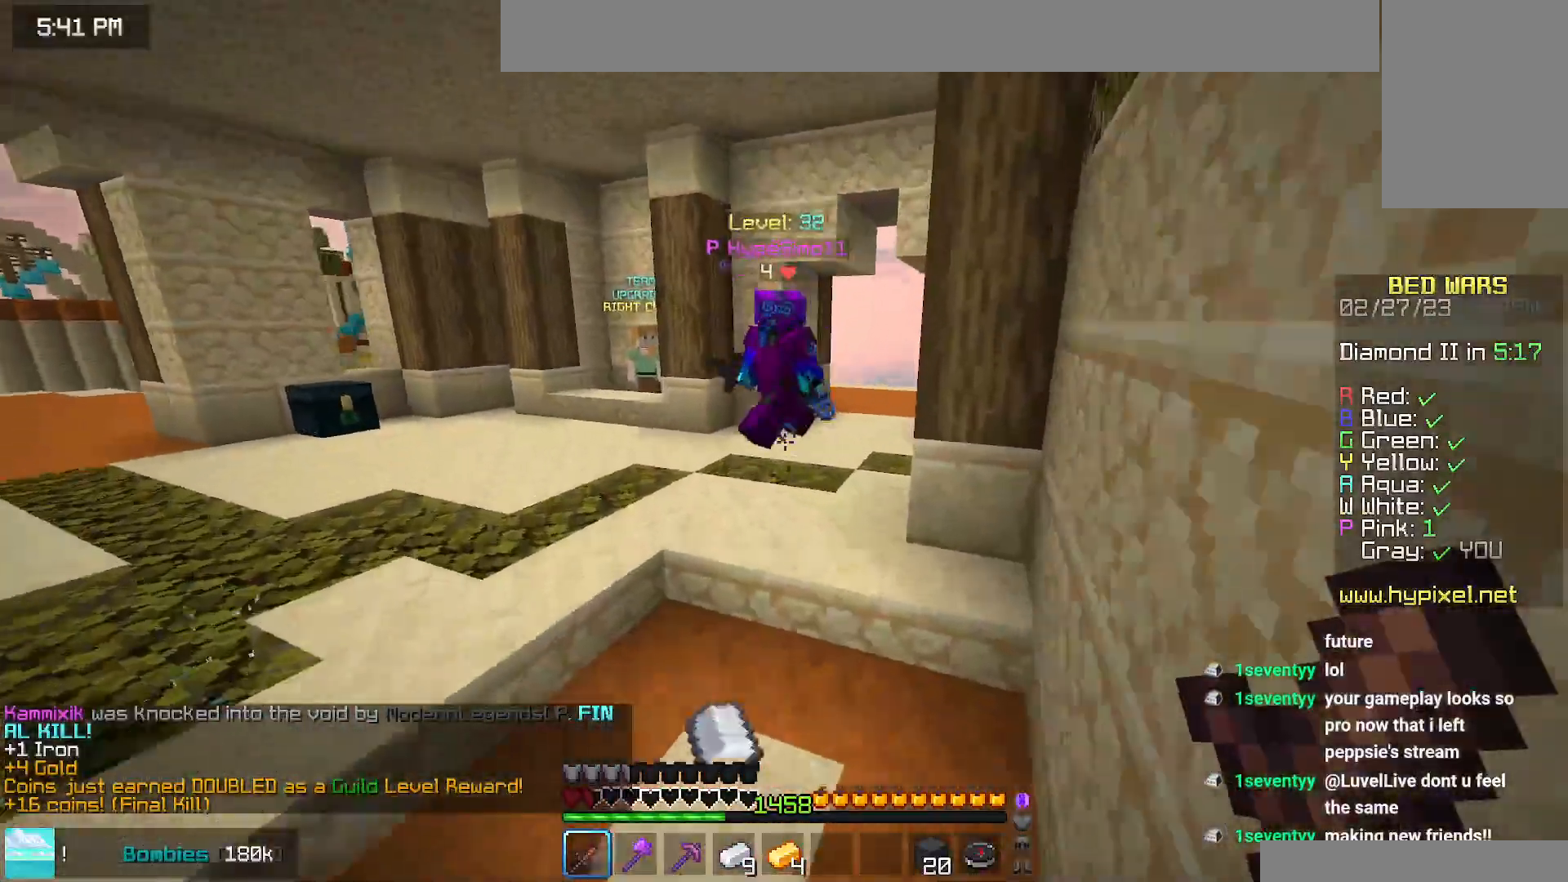
{"keys": ["left"], "mouse": ["left", "right"], "events": [[367, "space", "up"], [400, "left", "down"], [417, "mouse_left", "down"], [434, "mouse_right", "down"], [434, "up", "up"]]}
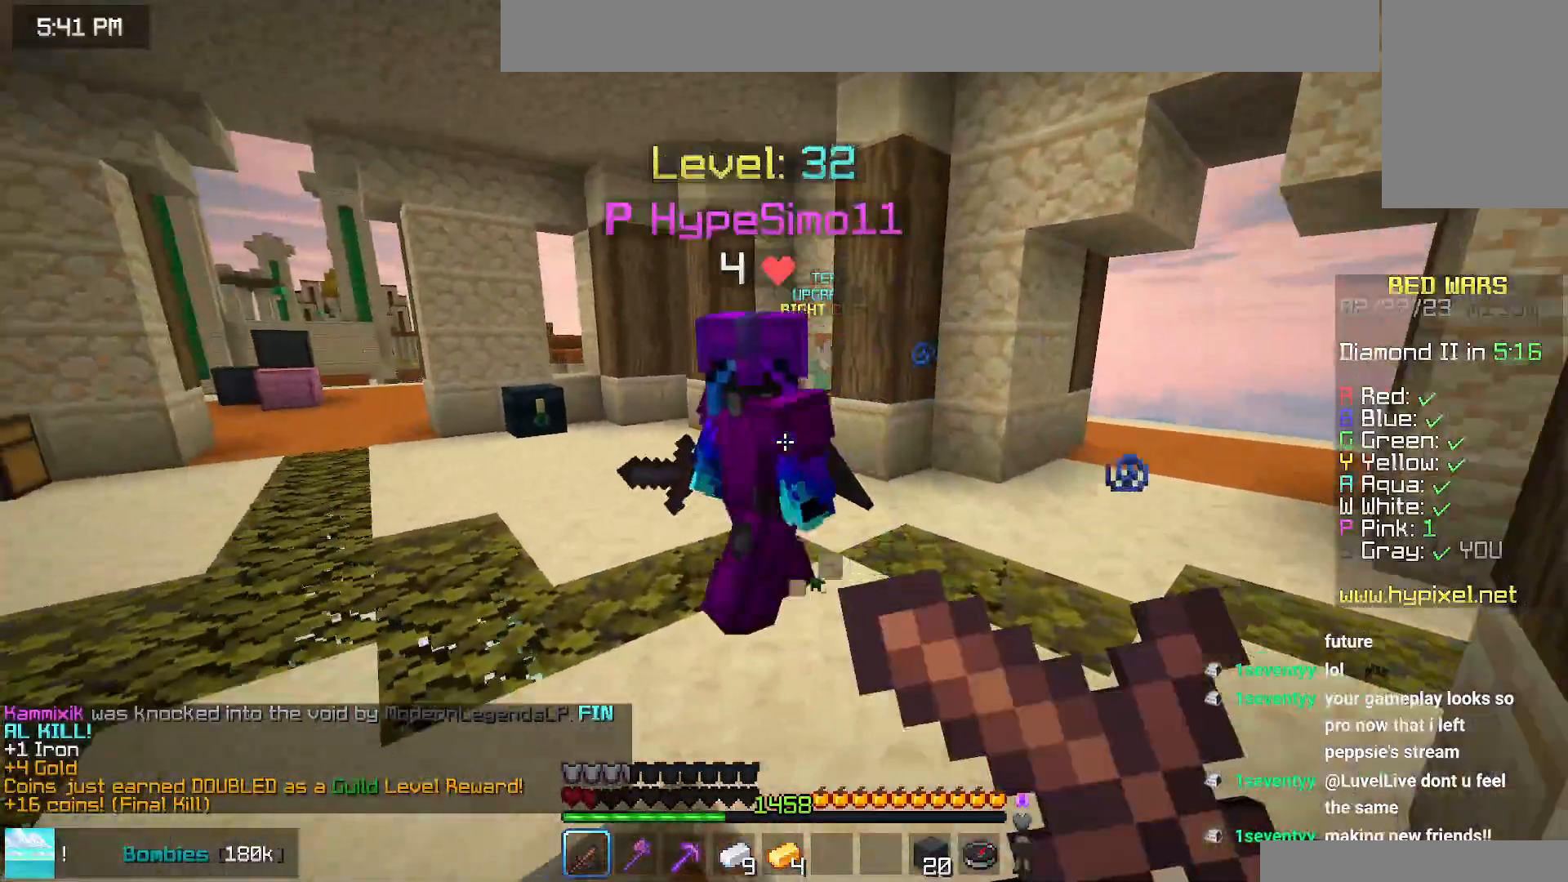
{"keys": ["down", "left"], "mouse": [], "events": [[17, "down", "down"], [34, "mouse_right", "up"], [100, "mouse_left", "up"], [150, "mouse_left", "down"], [384, "mouse_left", "up"]]}
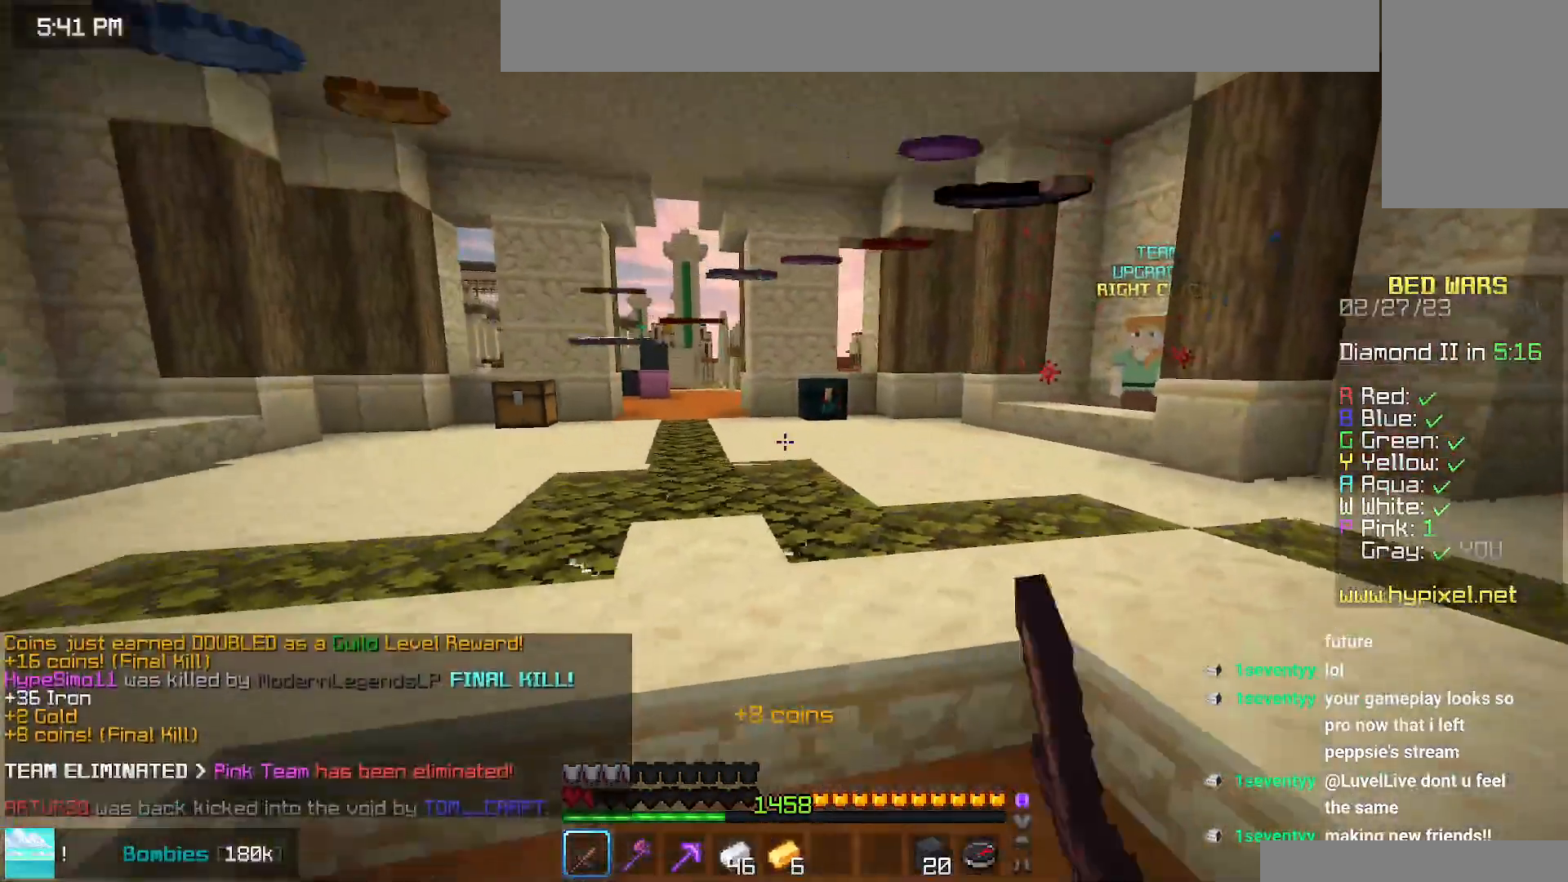
{"keys": ["left", "up"], "mouse": [], "events": [[100, "down", "up"], [184, "up", "down"], [250, "left", "up"], [450, "left", "down"]]}
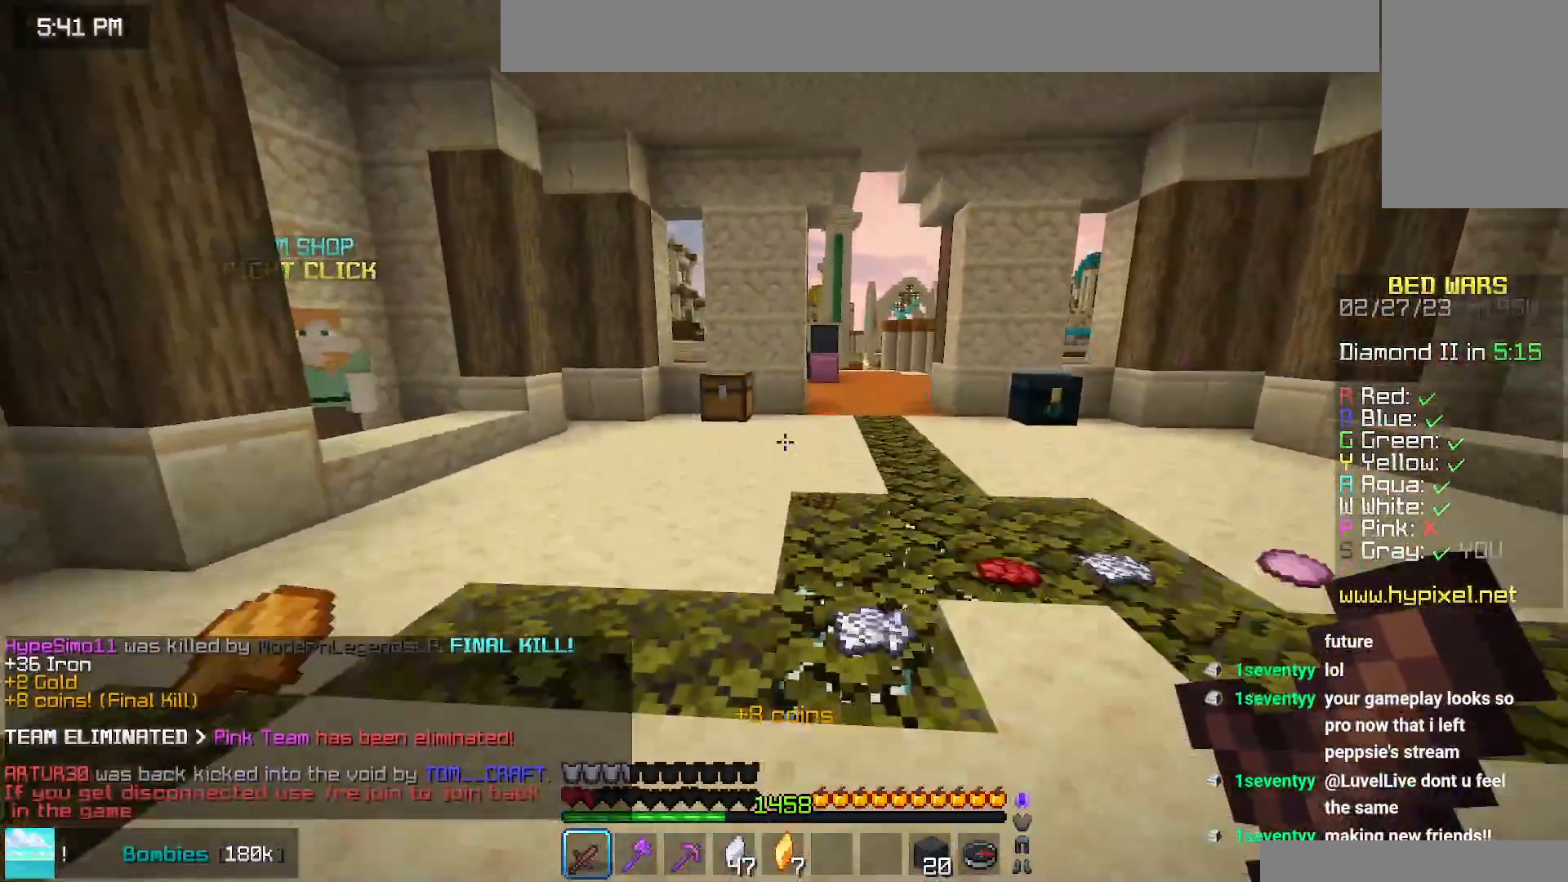
{"keys": ["up"], "mouse": [], "events": [[100, "left", "up"]]}
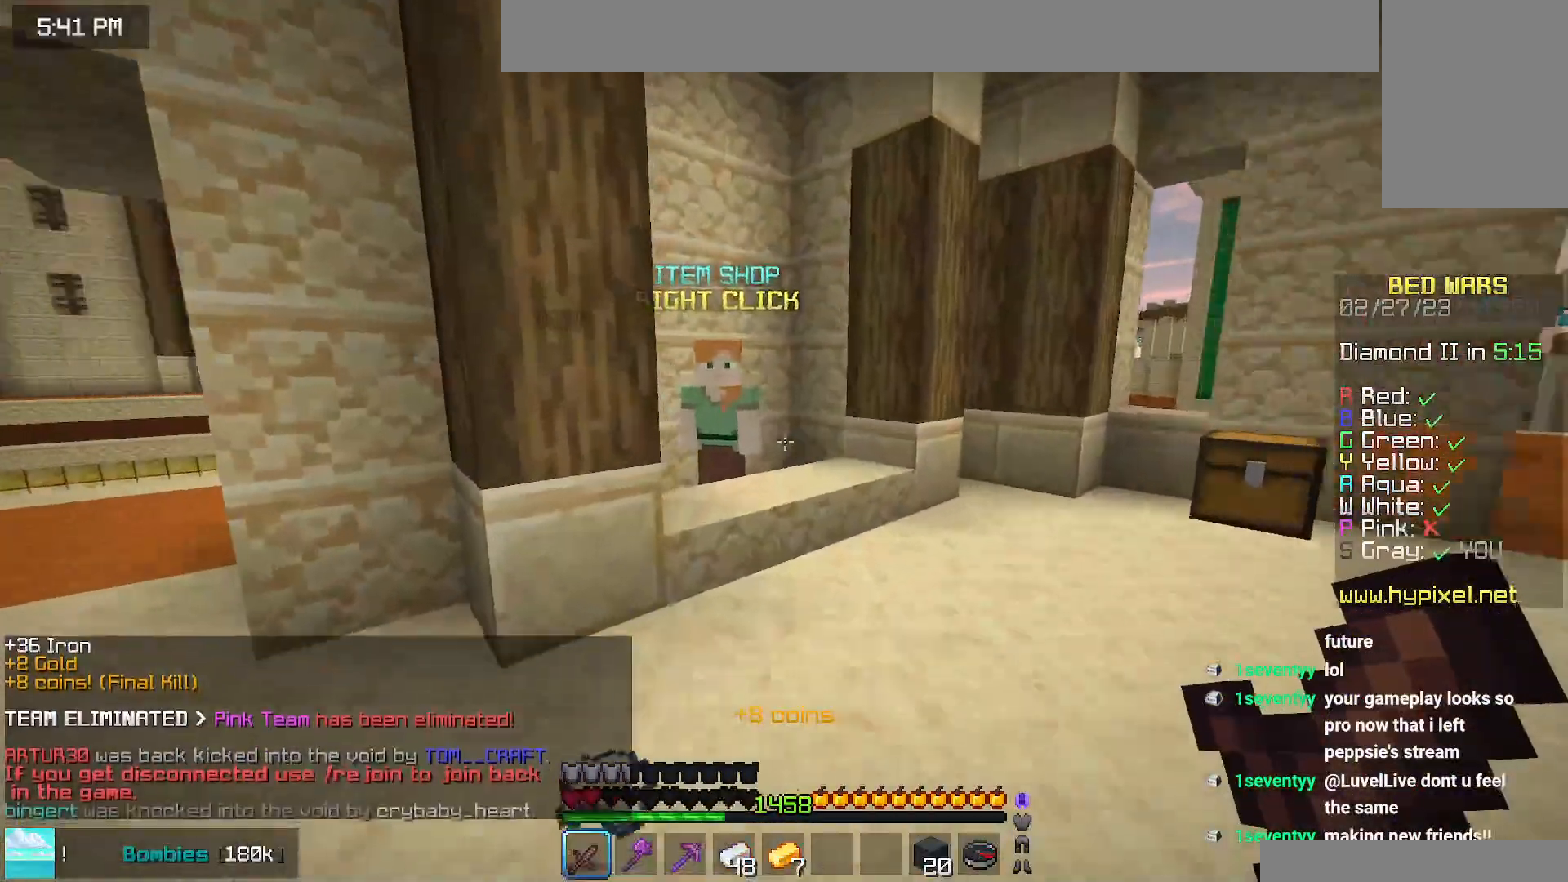
{"keys": ["up"], "mouse": ["right"], "events": [[334, "right", "down"], [450, "mouse_right", "down"], [500, "right", "up"]]}
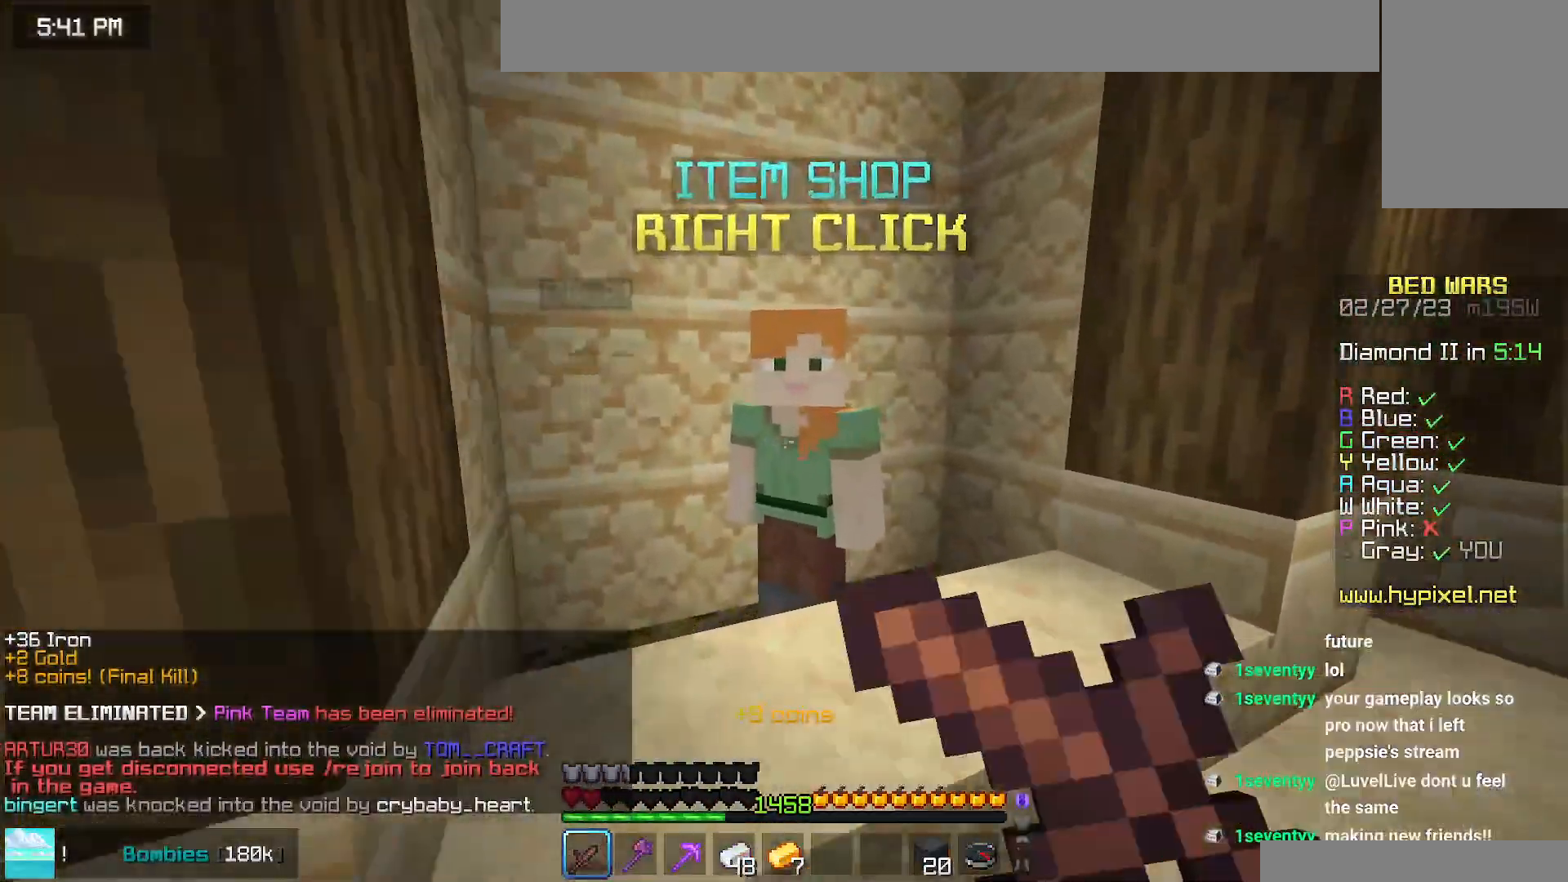
{"keys": [], "mouse": [], "events": [[17, "up", "up"], [67, "mouse_right", "up"]]}
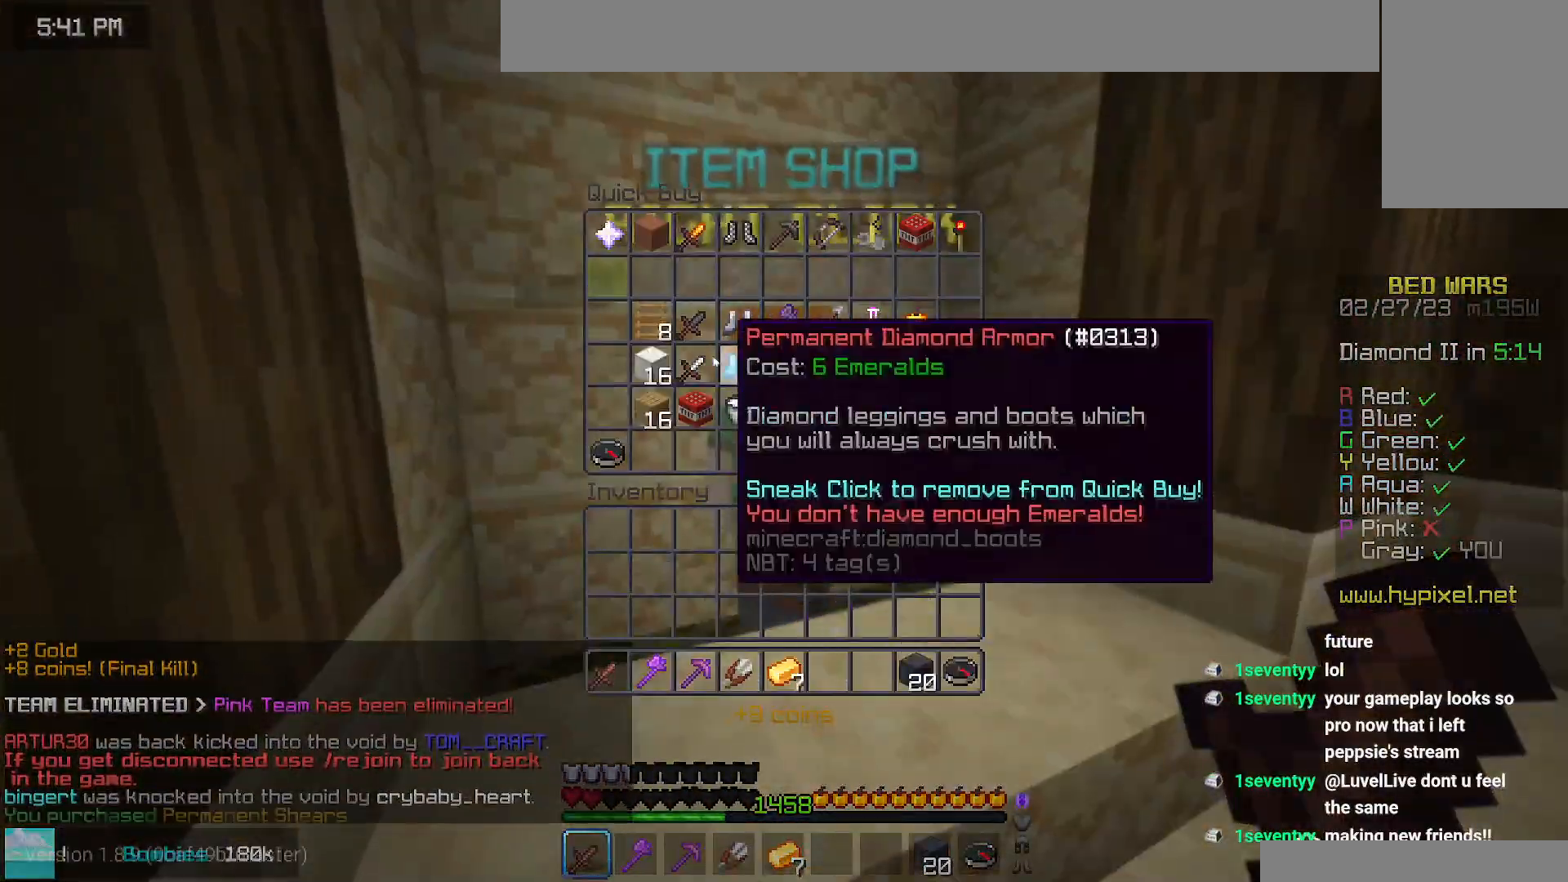
{"keys": [], "mouse": [], "events": []}
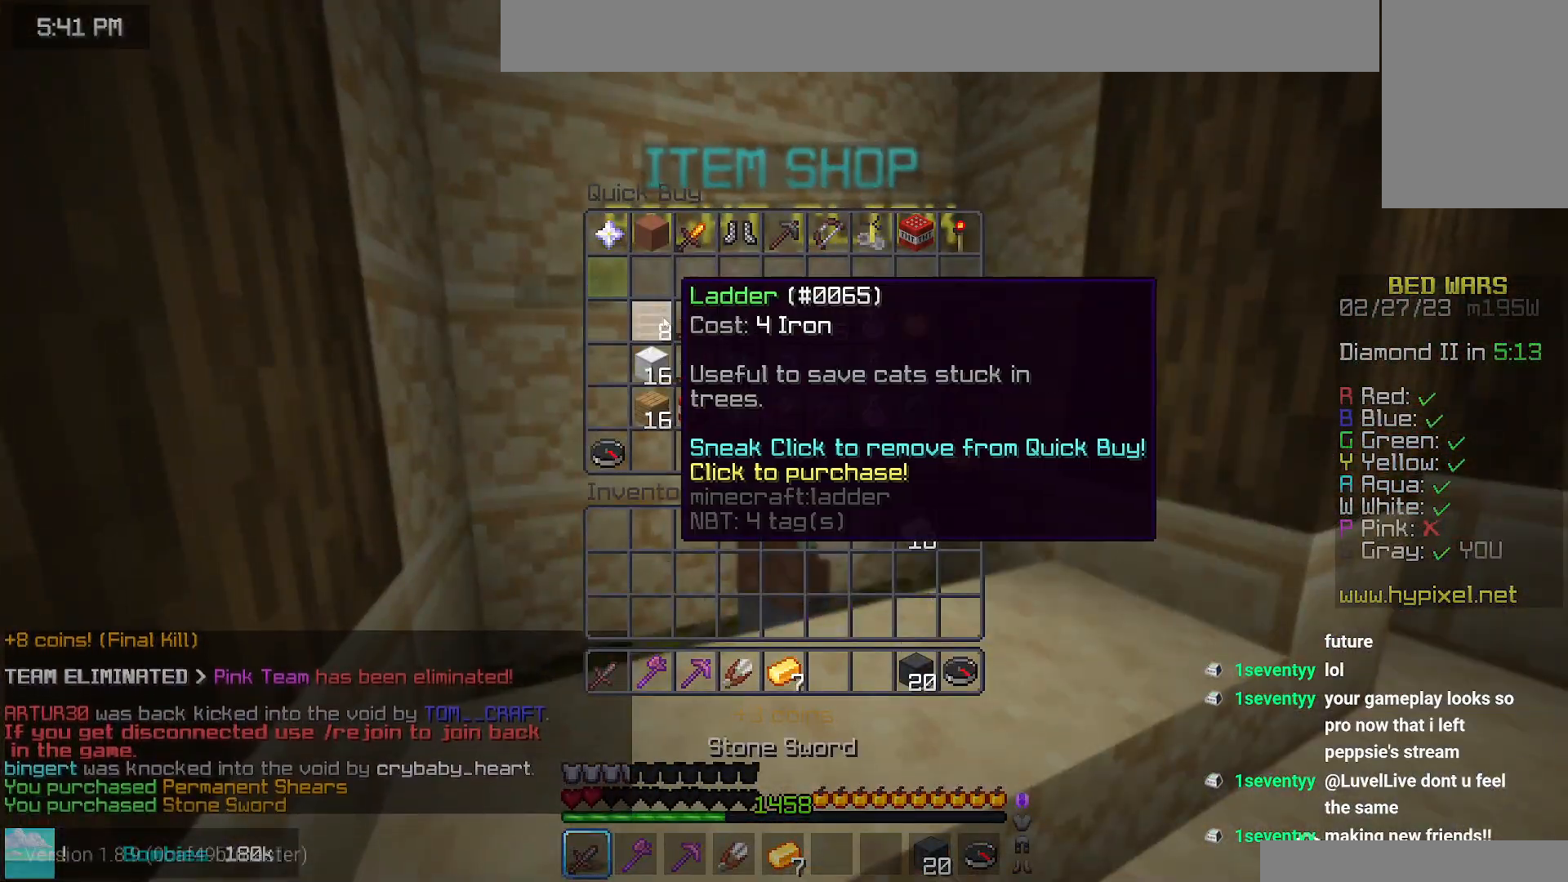
{"keys": [], "mouse": [], "events": []}
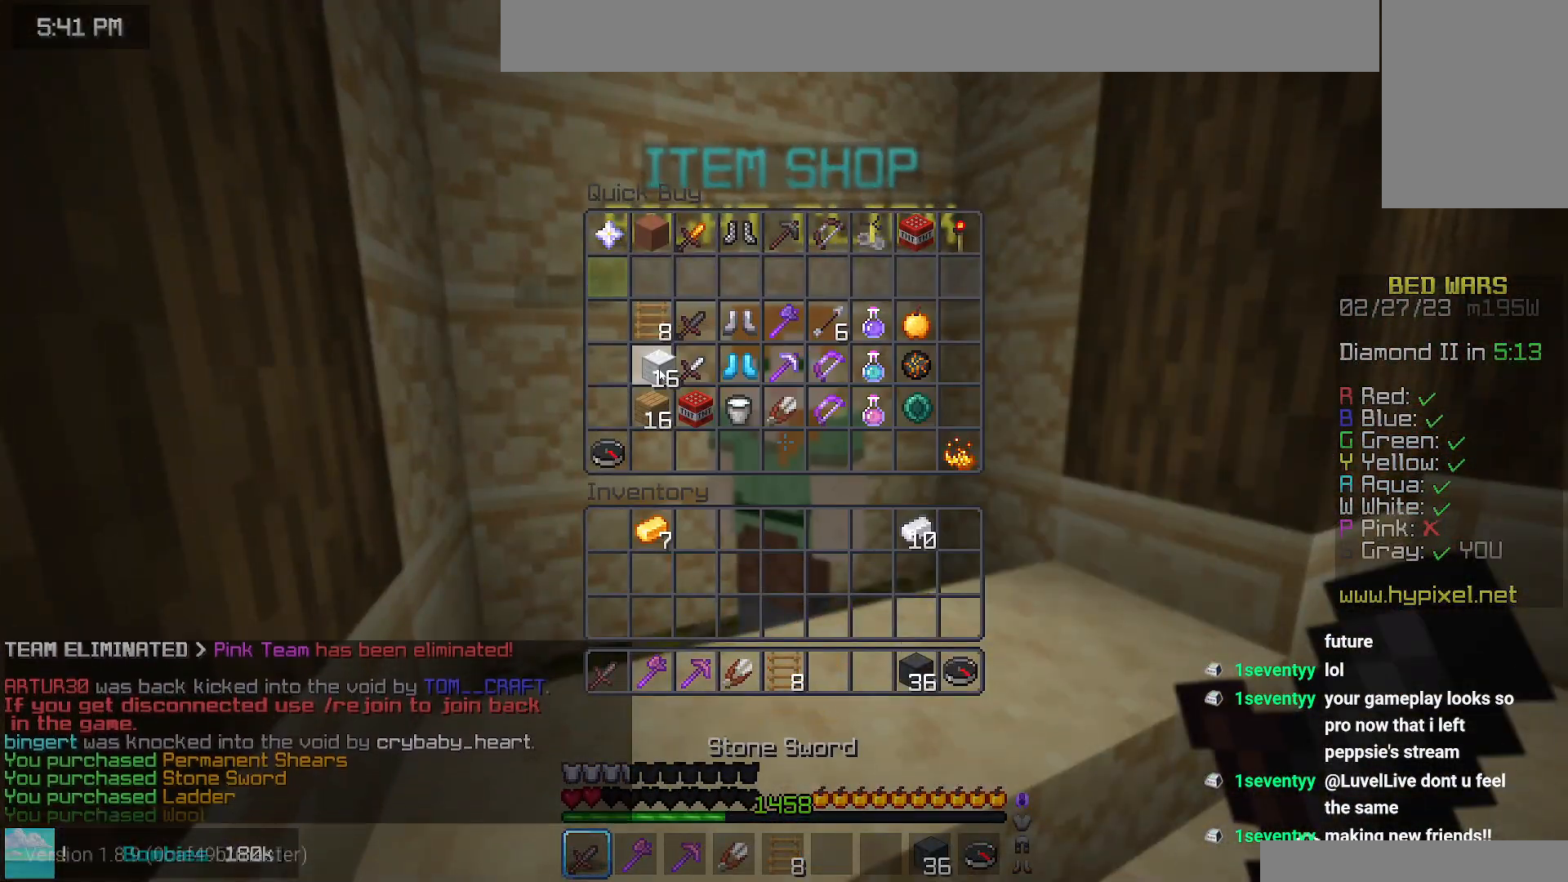
{"keys": ["space", "up"], "mouse": [], "events": [[317, "up", "down"], [484, "space", "down"]]}
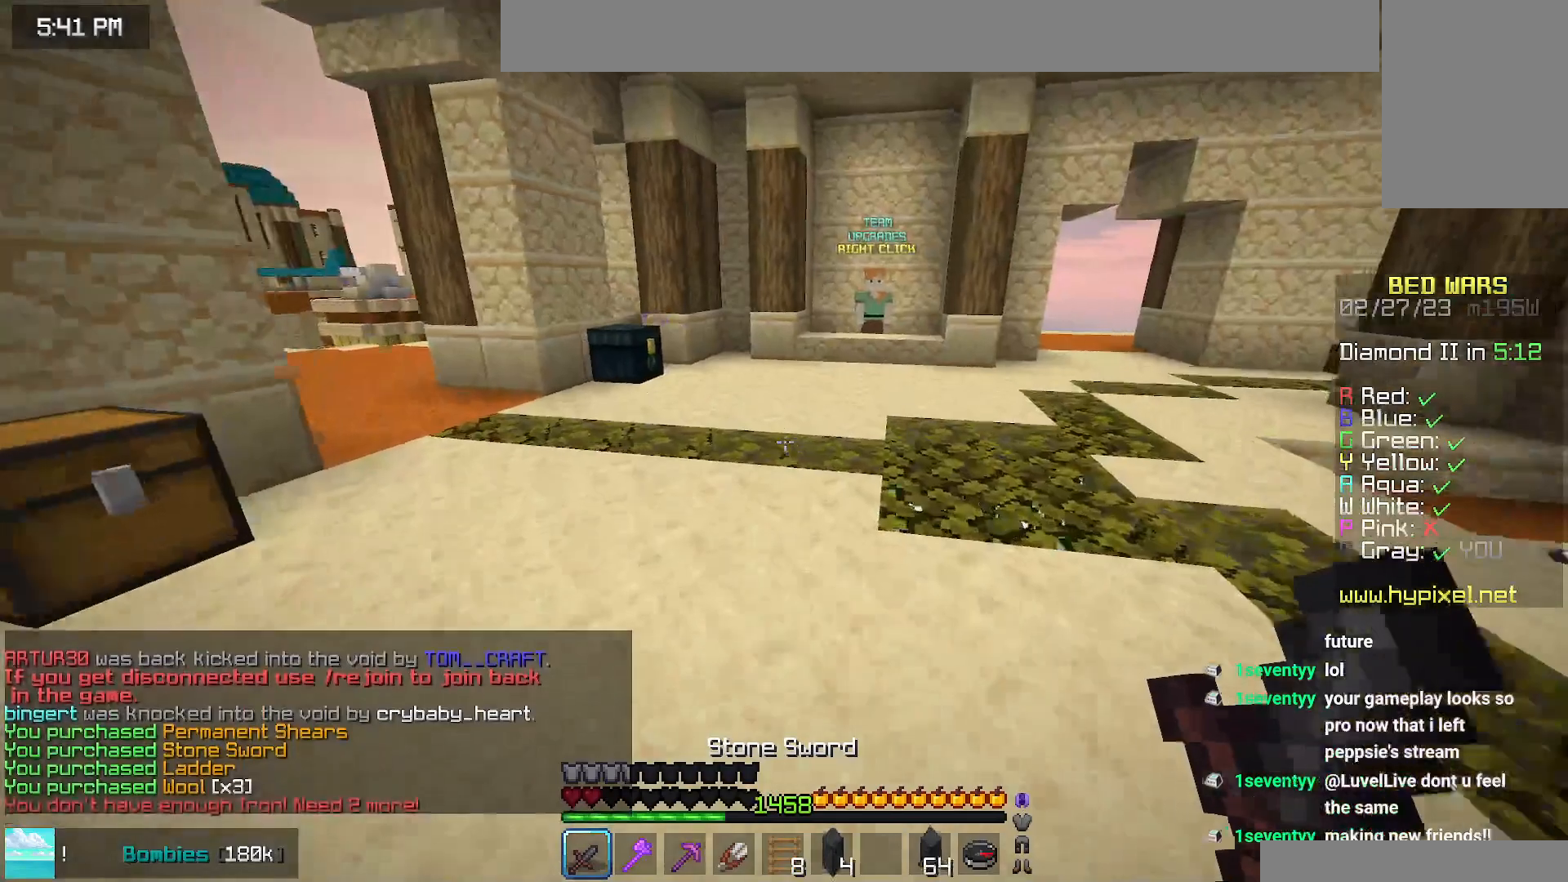
{"keys": ["up"], "mouse": [], "events": [[300, "space", "up"]]}
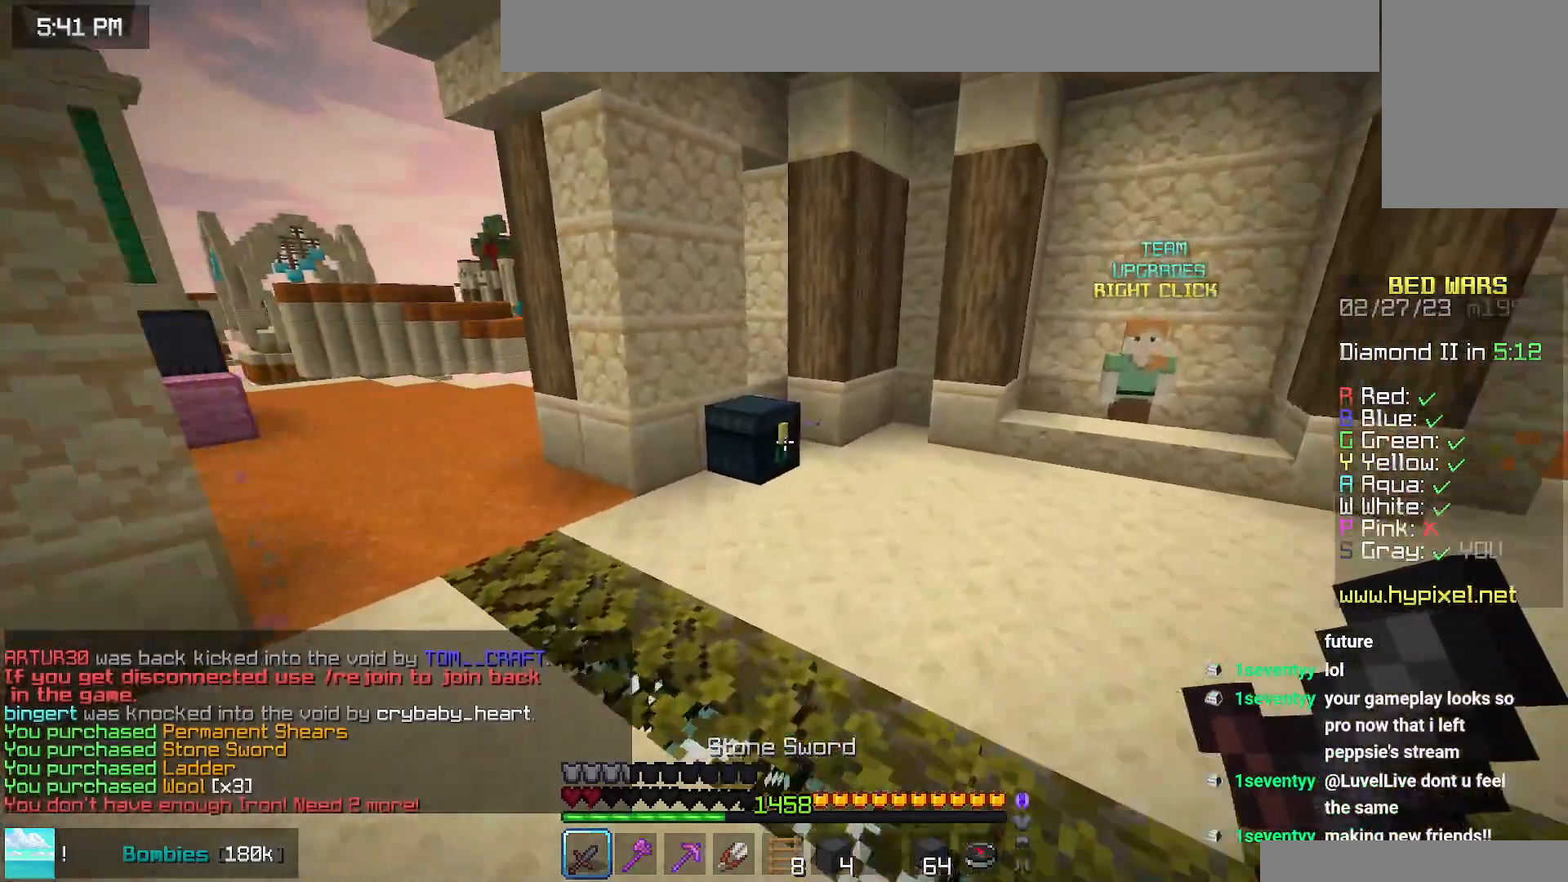
{"keys": [], "mouse": [], "events": [[200, "left", "down"], [217, "mouse_right", "down"], [350, "mouse_right", "up"], [400, "left", "up"], [400, "up", "up"]]}
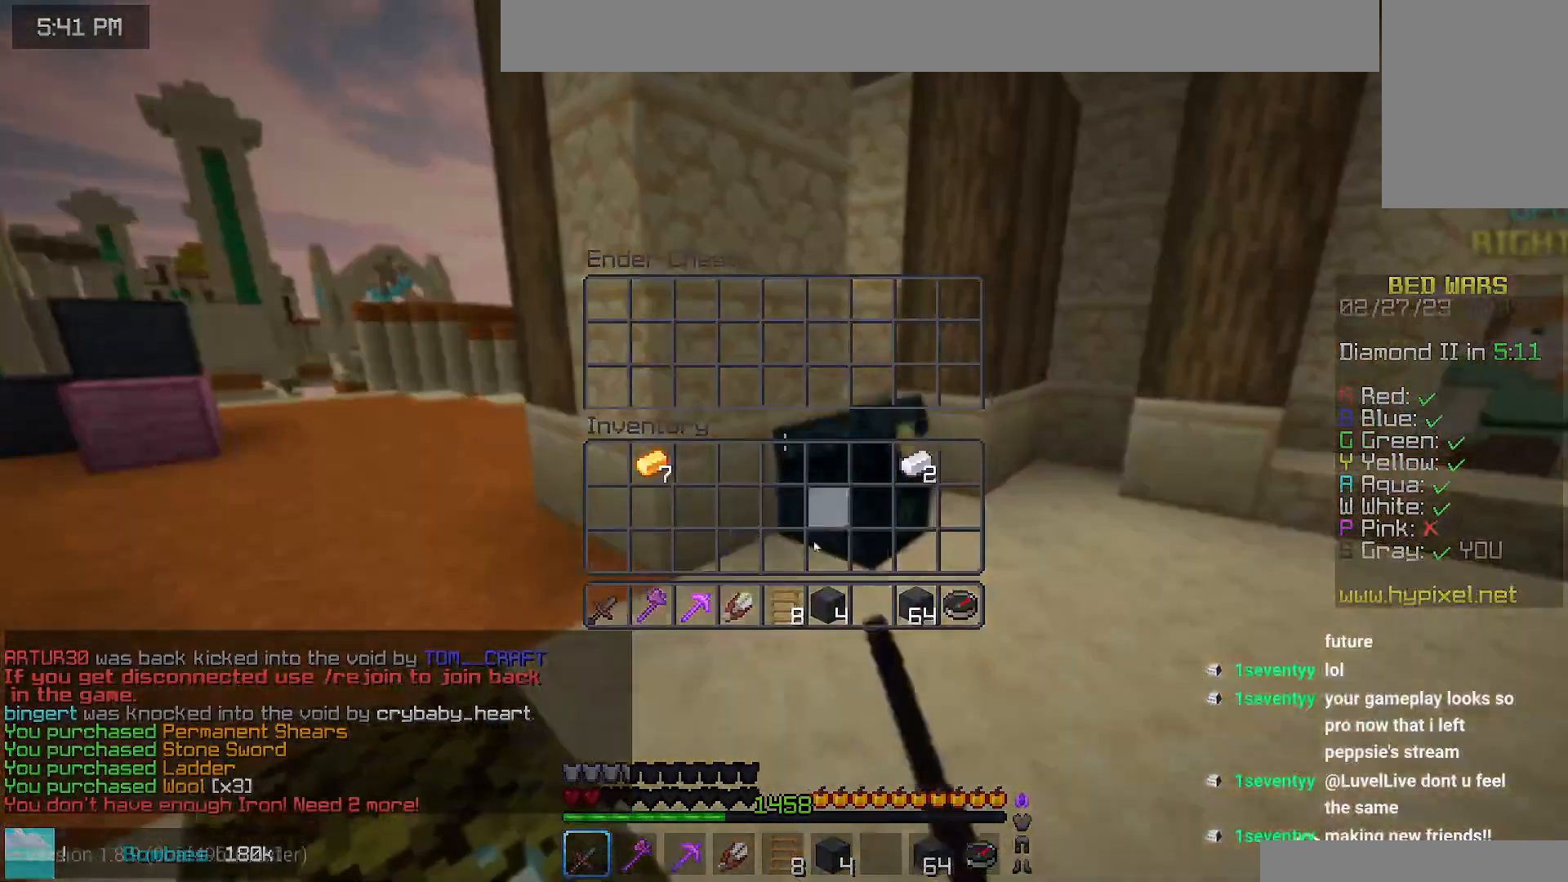
{"keys": [], "mouse": [], "events": []}
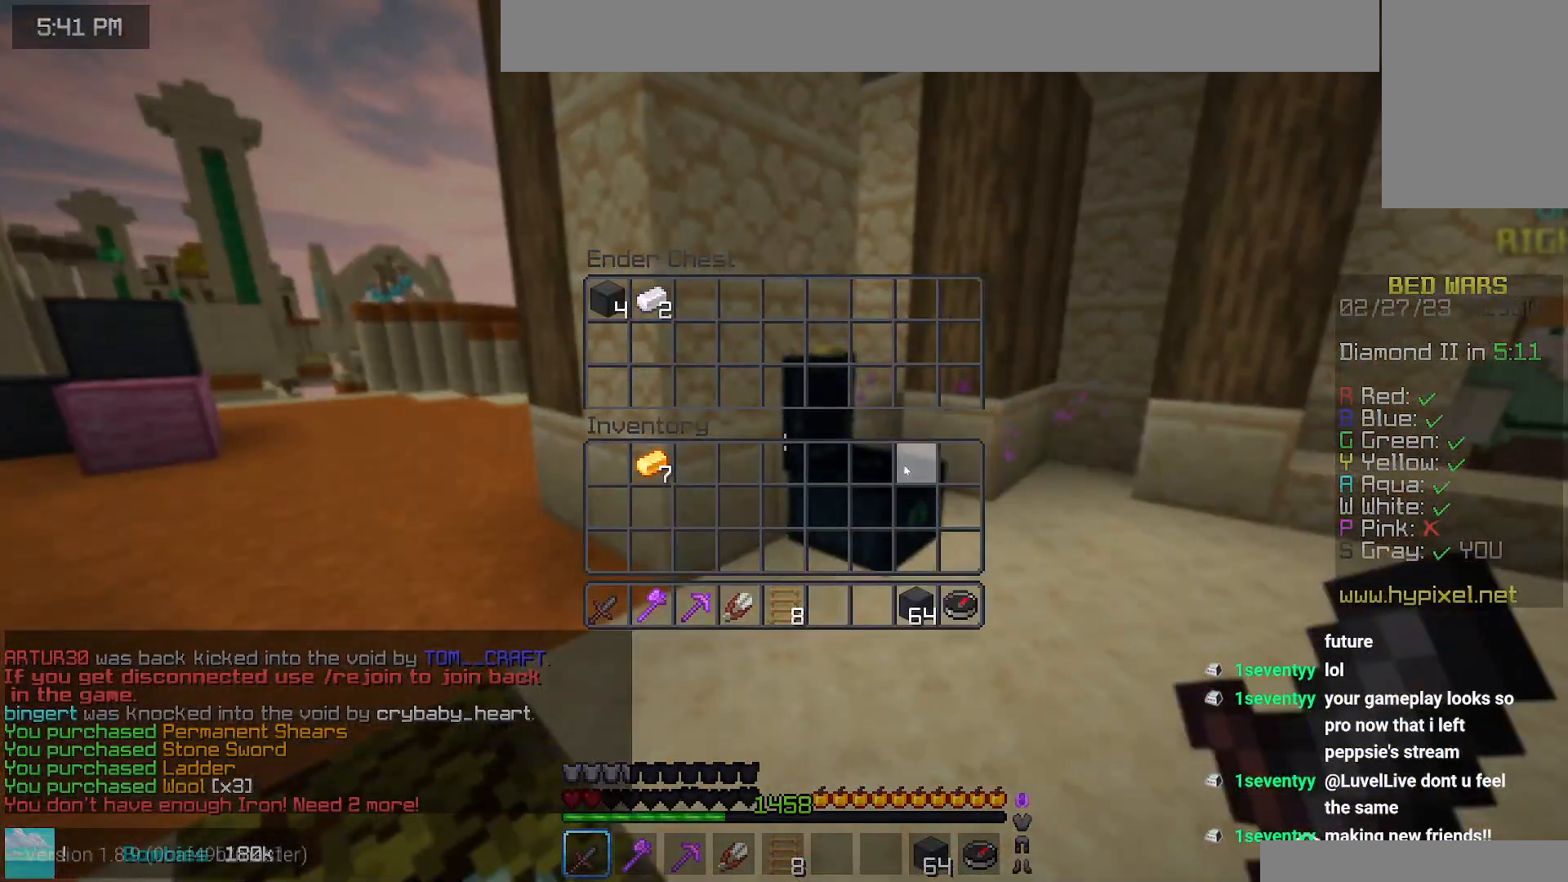
{"keys": [], "mouse": [], "events": []}
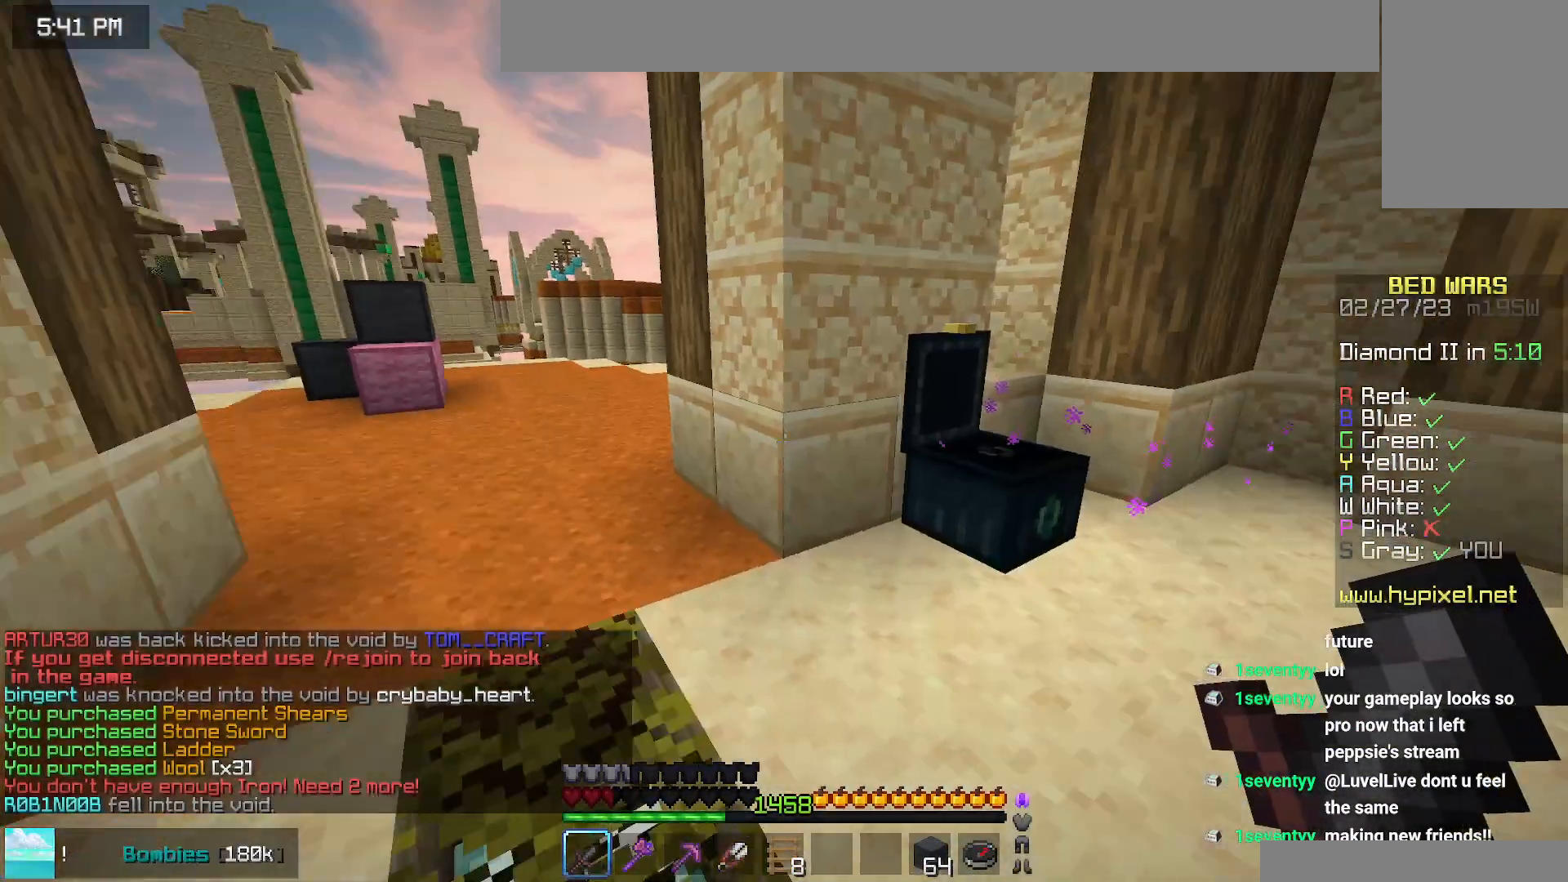
{"keys": ["right", "space", "up"], "mouse": [], "events": [[34, "up", "down"], [134, "space", "down"], [450, "right", "down"]]}
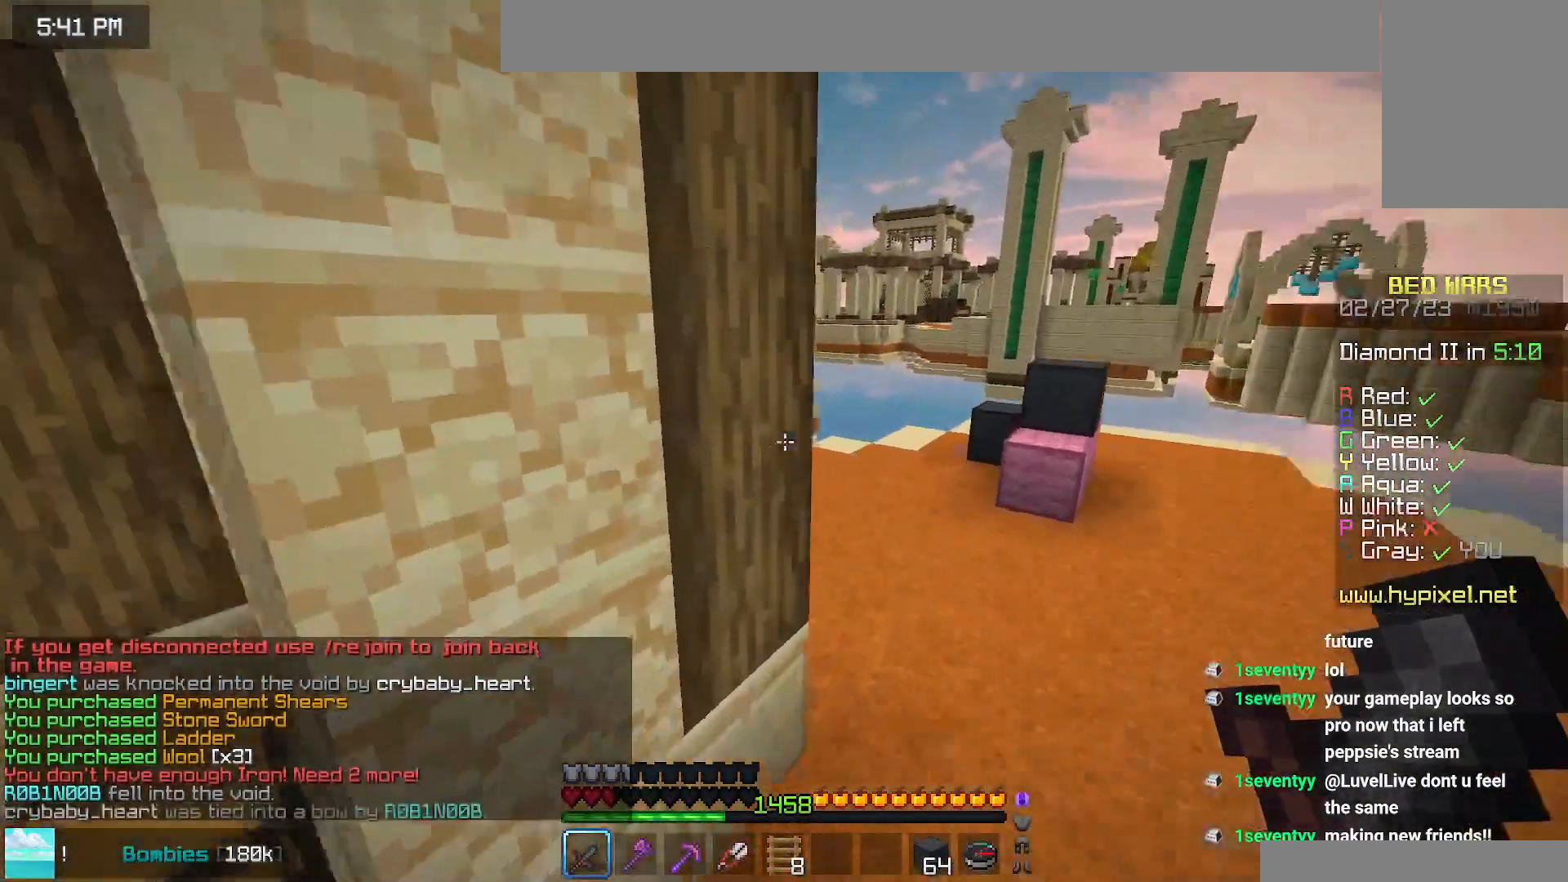
{"keys": [], "mouse": [], "events": [[350, "right", "up"], [484, "space", "up"], [500, "up", "up"]]}